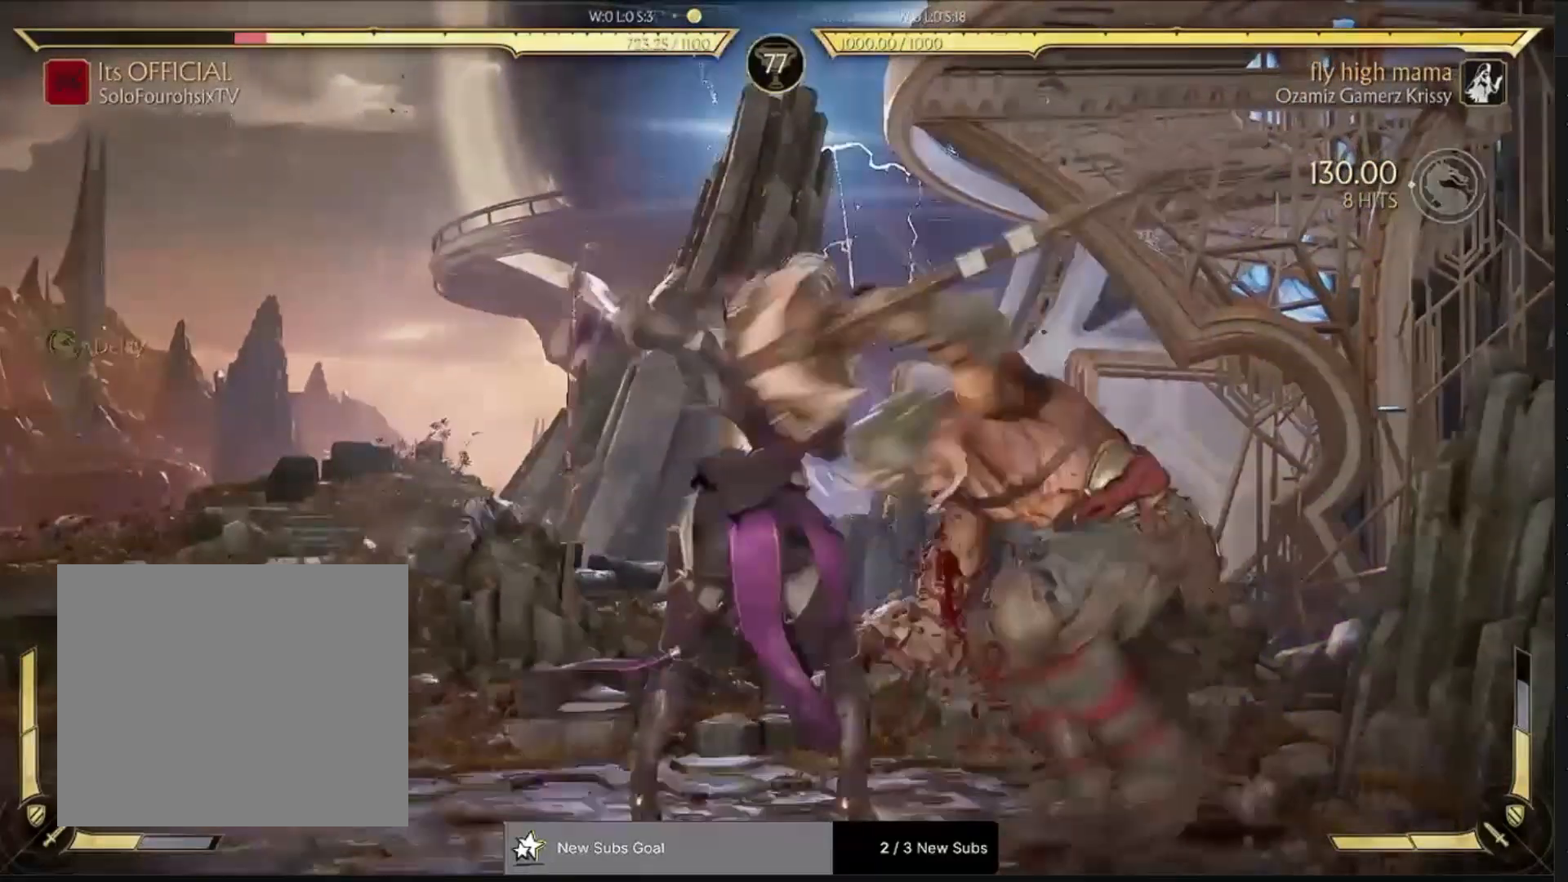
Gameplay with a controller (PlayStation layout); each line is a JSON object with the inputs held at the frame after it. "events" lists button and stick changes between this image and that frame as [ms after this image, input, new state], when the widget could be followed in between.
{"buttons": ["R1", "DPAD_DOWN"], "left_stick": "center", "right_stick": "up-right", "events": [[33, "DPAD_DOWN", "up"], [100, "R1", "up"], [317, "R1", "down"], [350, "DPAD_DOWN", "down"]]}
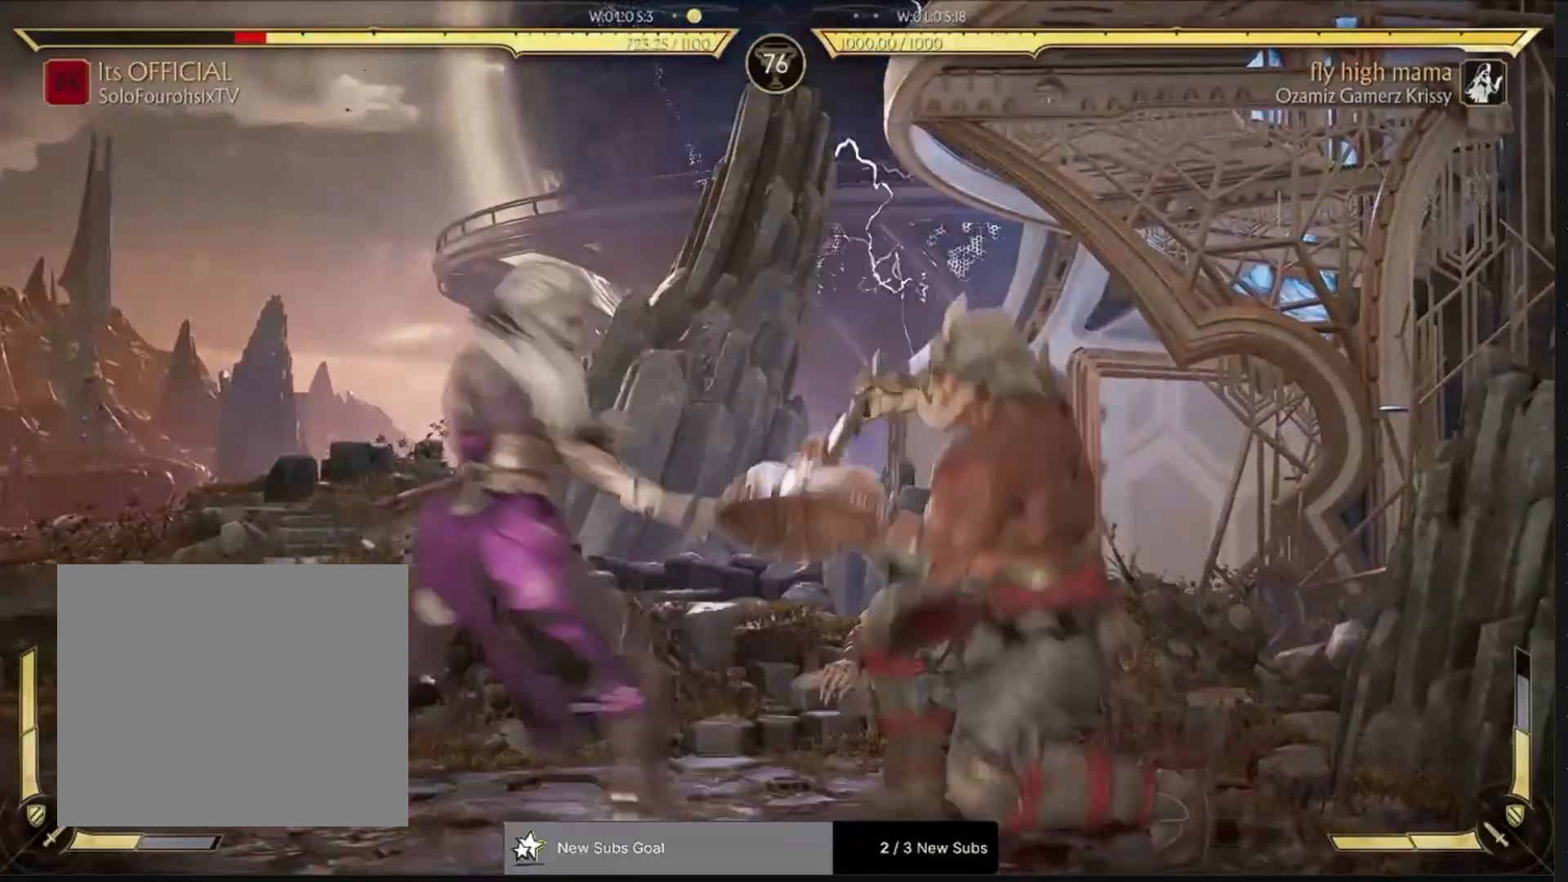
{"buttons": ["R1", "DPAD_DOWN"], "left_stick": "center", "right_stick": "center", "events": [[33, "right_stick", "center"]]}
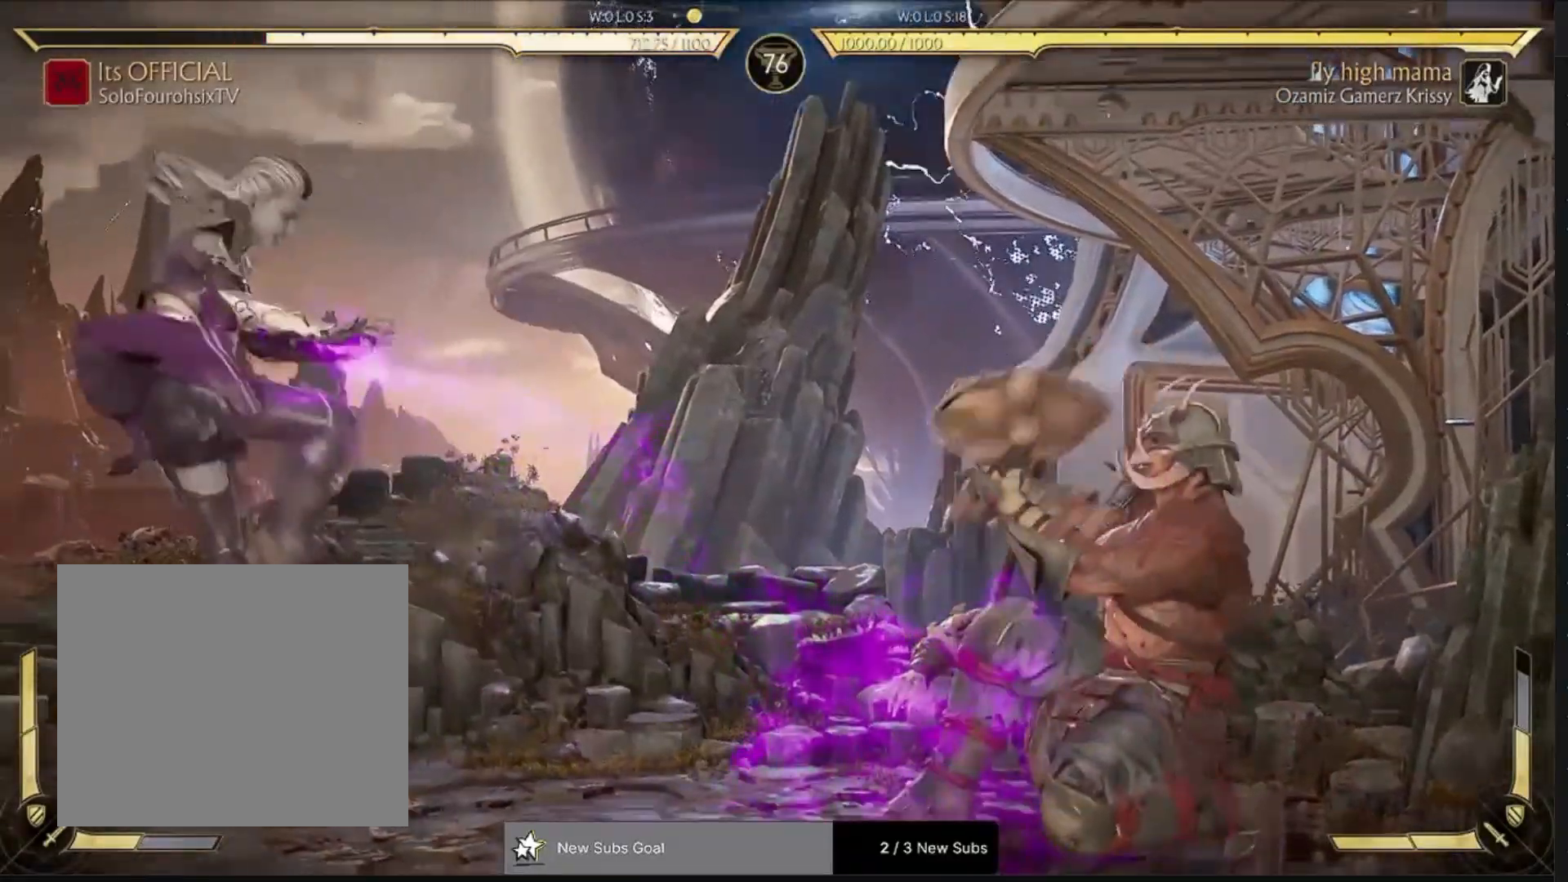
{"buttons": ["CROSS", "DPAD_RIGHT"], "left_stick": "center", "right_stick": "center", "events": [[100, "DPAD_DOWN", "up"], [300, "R1", "up"], [383, "DPAD_RIGHT", "down"], [433, "CROSS", "down"]]}
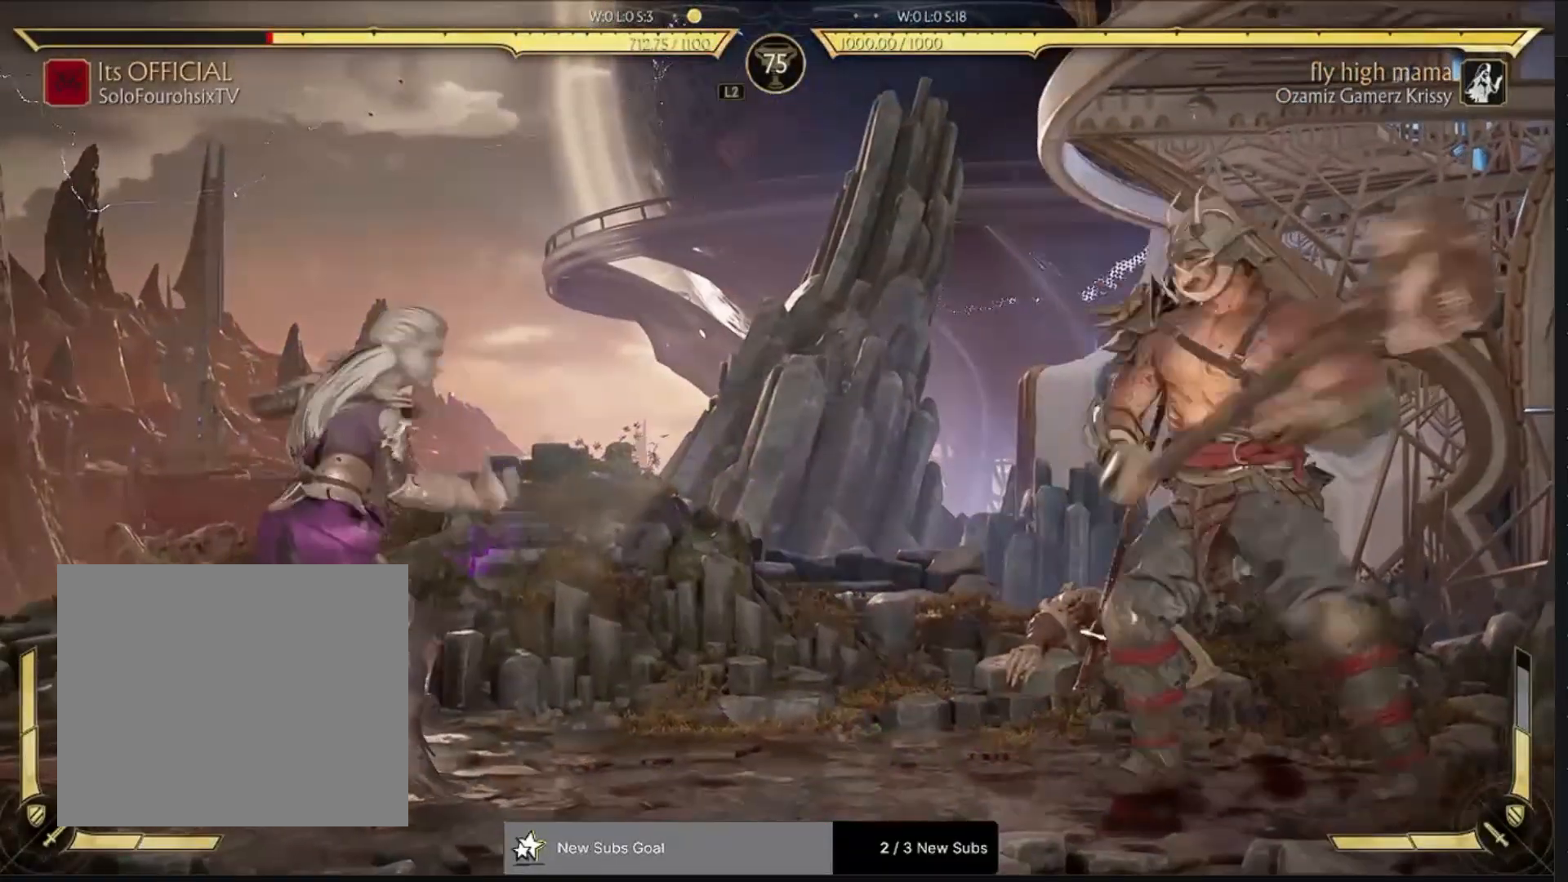
{"buttons": [], "left_stick": "center", "right_stick": "center", "events": [[67, "CROSS", "up"], [100, "CROSS", "down"], [317, "DPAD_RIGHT", "up"], [333, "CROSS", "up"]]}
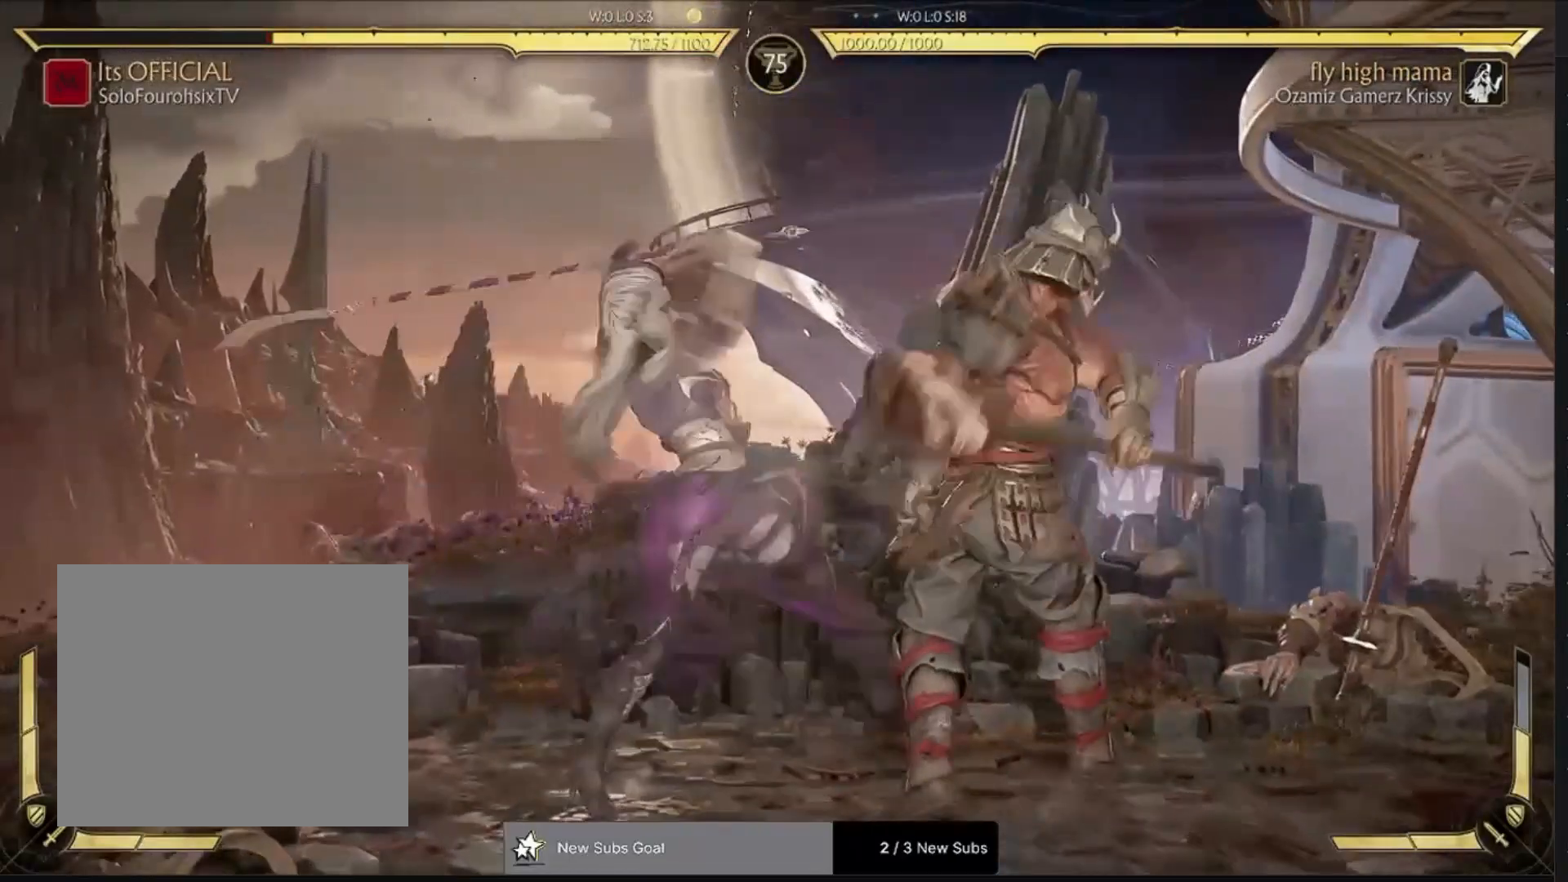
{"buttons": [], "left_stick": "center", "right_stick": "down", "events": [[500, "right_stick", "down"]]}
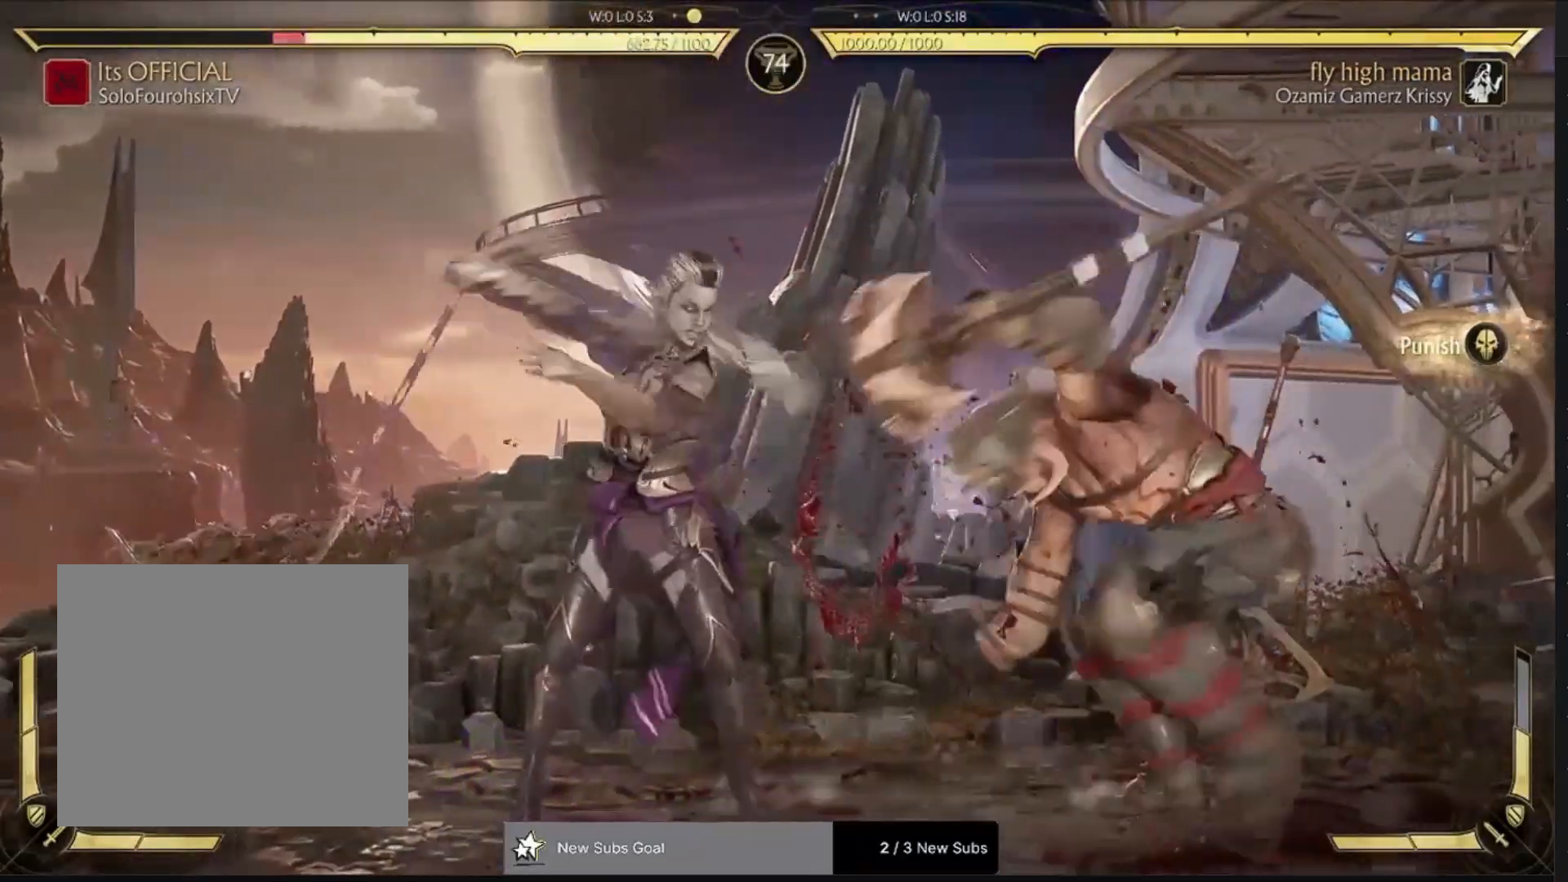
{"buttons": ["R1", "DPAD_DOWN"], "left_stick": "center", "right_stick": "center", "events": [[333, "R1", "down"], [333, "right_stick", "center"], [350, "DPAD_DOWN", "down"]]}
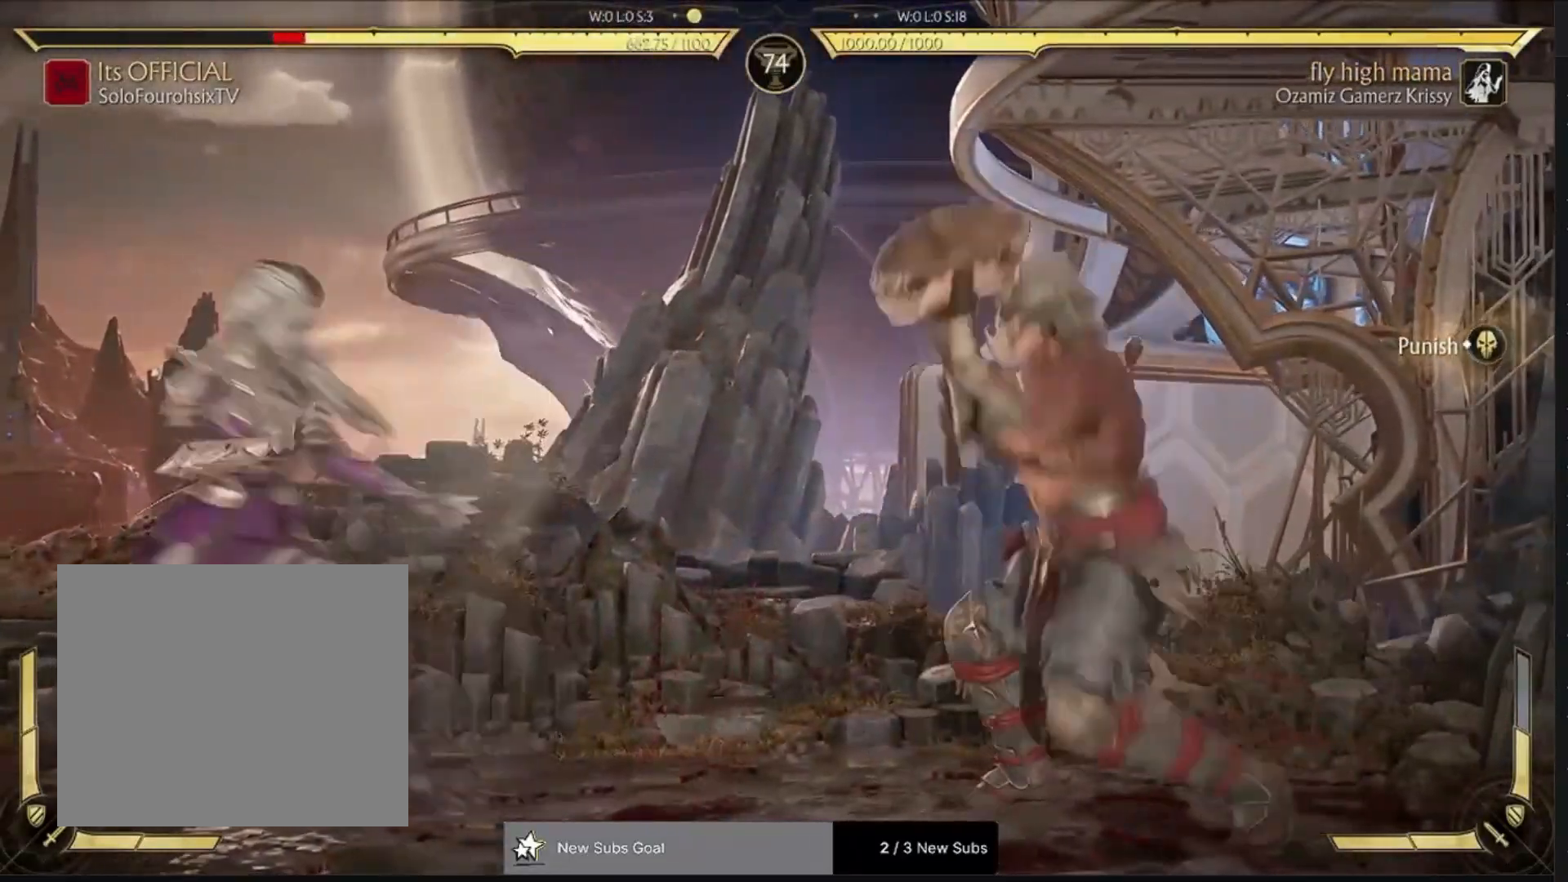
{"buttons": ["R1"], "left_stick": "center", "right_stick": "center", "events": [[250, "DPAD_DOWN", "up"]]}
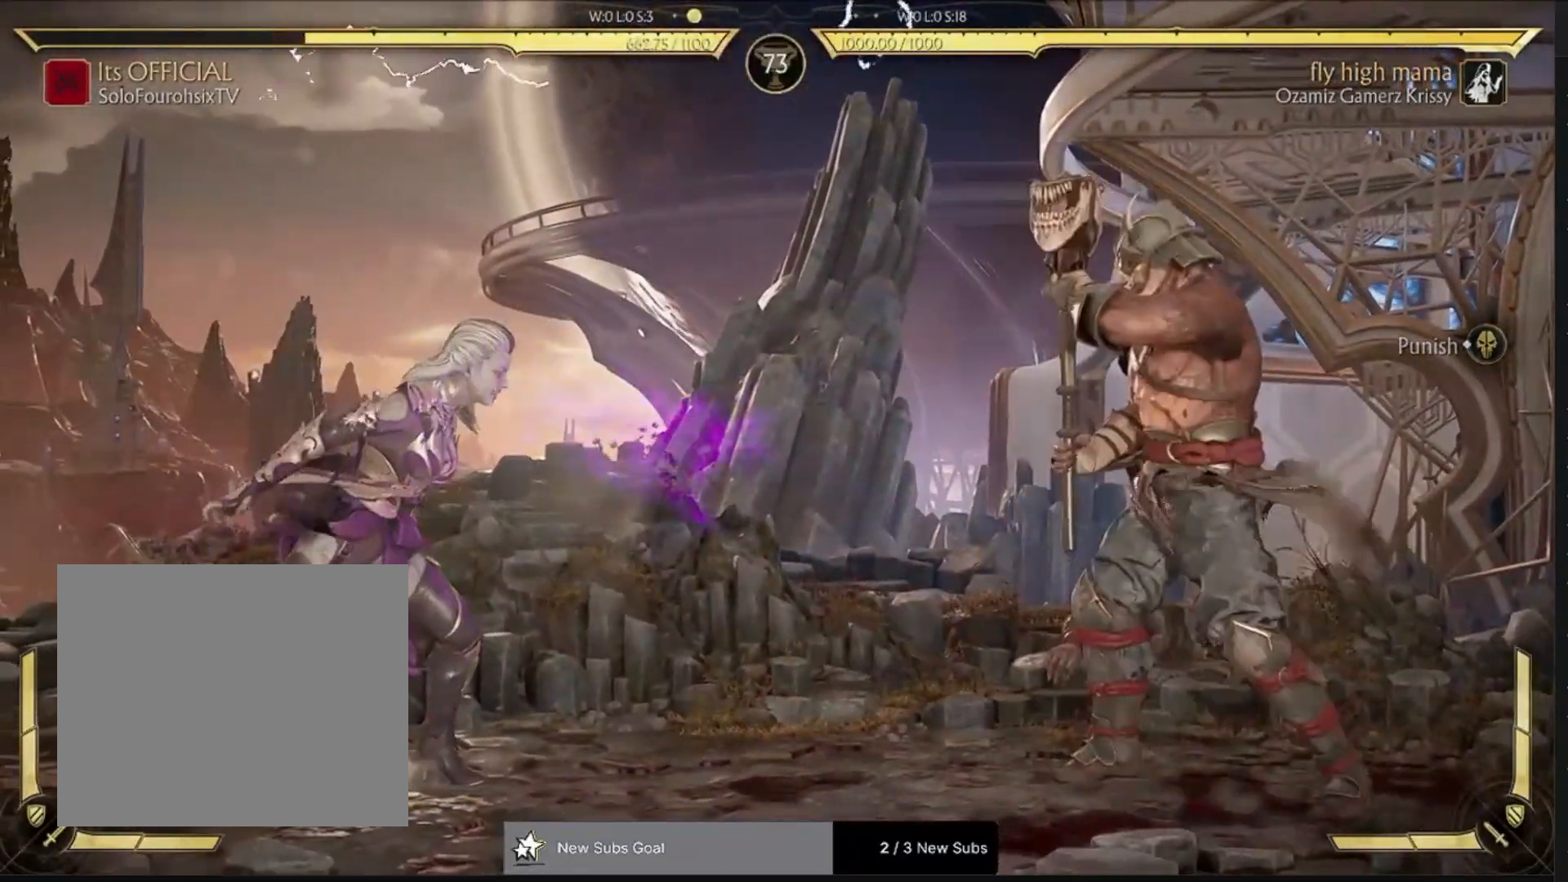
{"buttons": ["DPAD_RIGHT"], "left_stick": "center", "right_stick": "center", "events": [[283, "R1", "up"], [350, "DPAD_RIGHT", "down"]]}
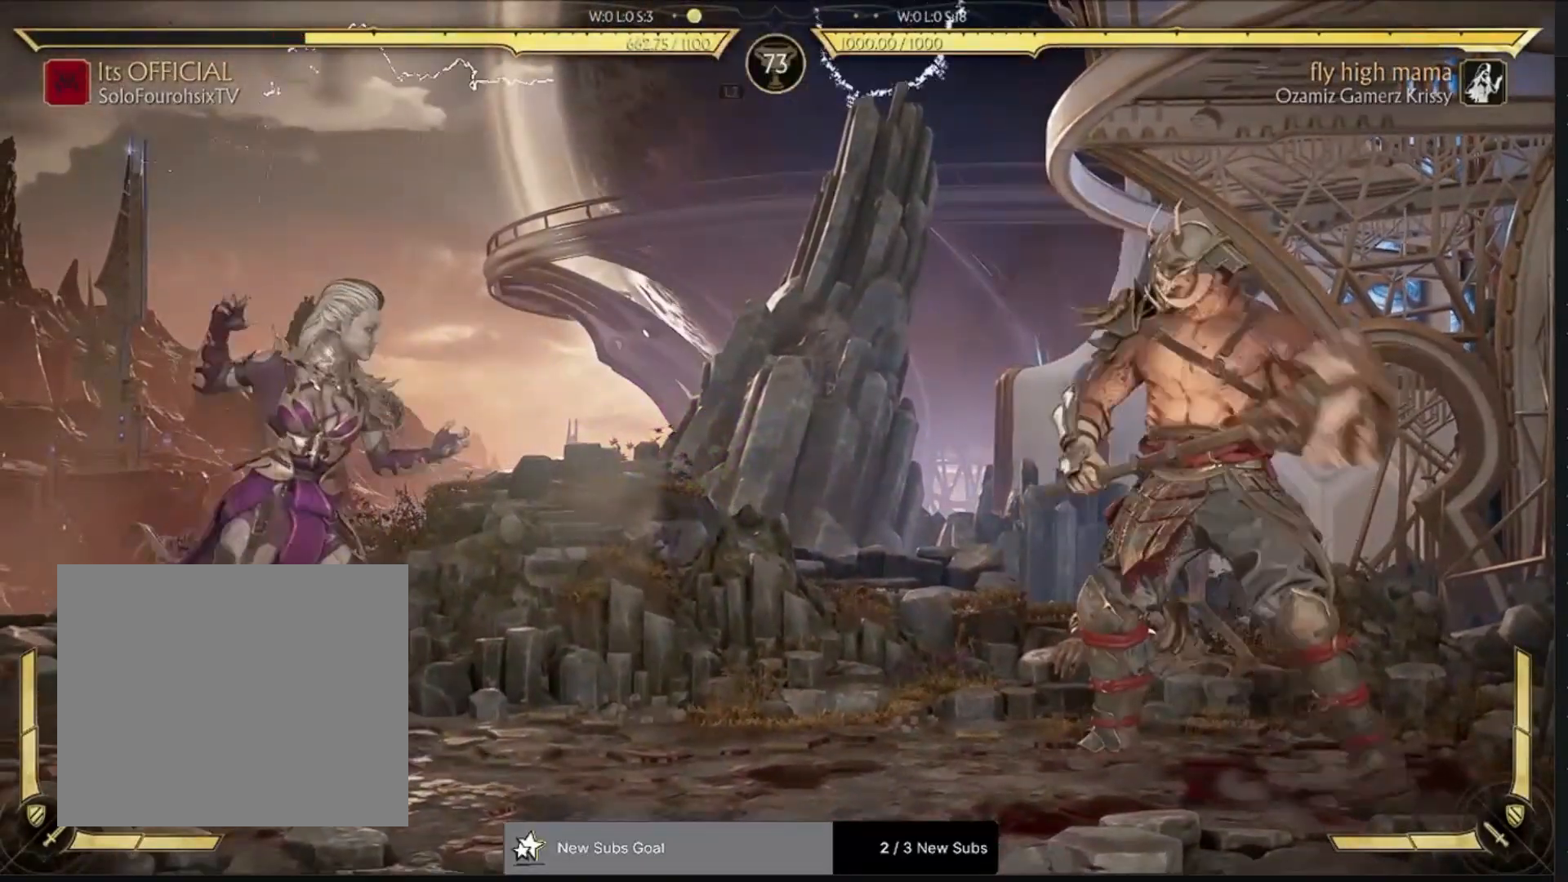
{"buttons": ["R1"], "left_stick": "center", "right_stick": "center", "events": [[33, "DPAD_RIGHT", "up"], [283, "R1", "down"]]}
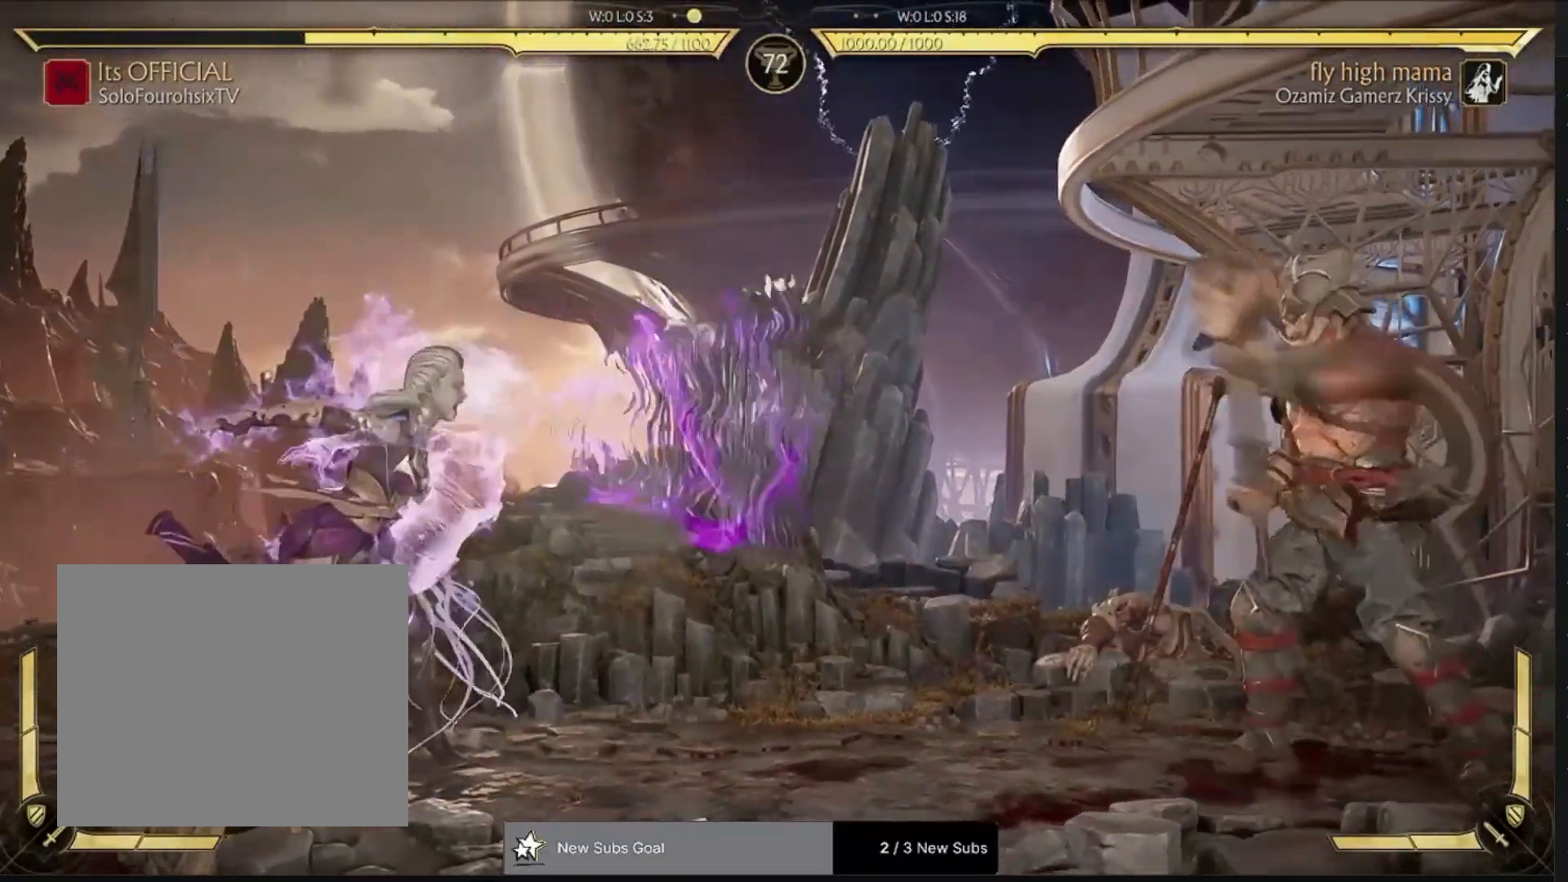
{"buttons": ["DPAD_UP", "DPAD_LEFT"], "left_stick": "center", "right_stick": "center", "events": [[200, "R1", "up"], [267, "DPAD_DOWN", "down"], [400, "CIRCLE", "down"], [400, "DPAD_RIGHT", "down"], [450, "DPAD_LEFT", "down"], [450, "DPAD_RIGHT", "up"], [467, "DPAD_DOWN", "up"], [467, "DPAD_UP", "down"], [483, "CIRCLE", "up"]]}
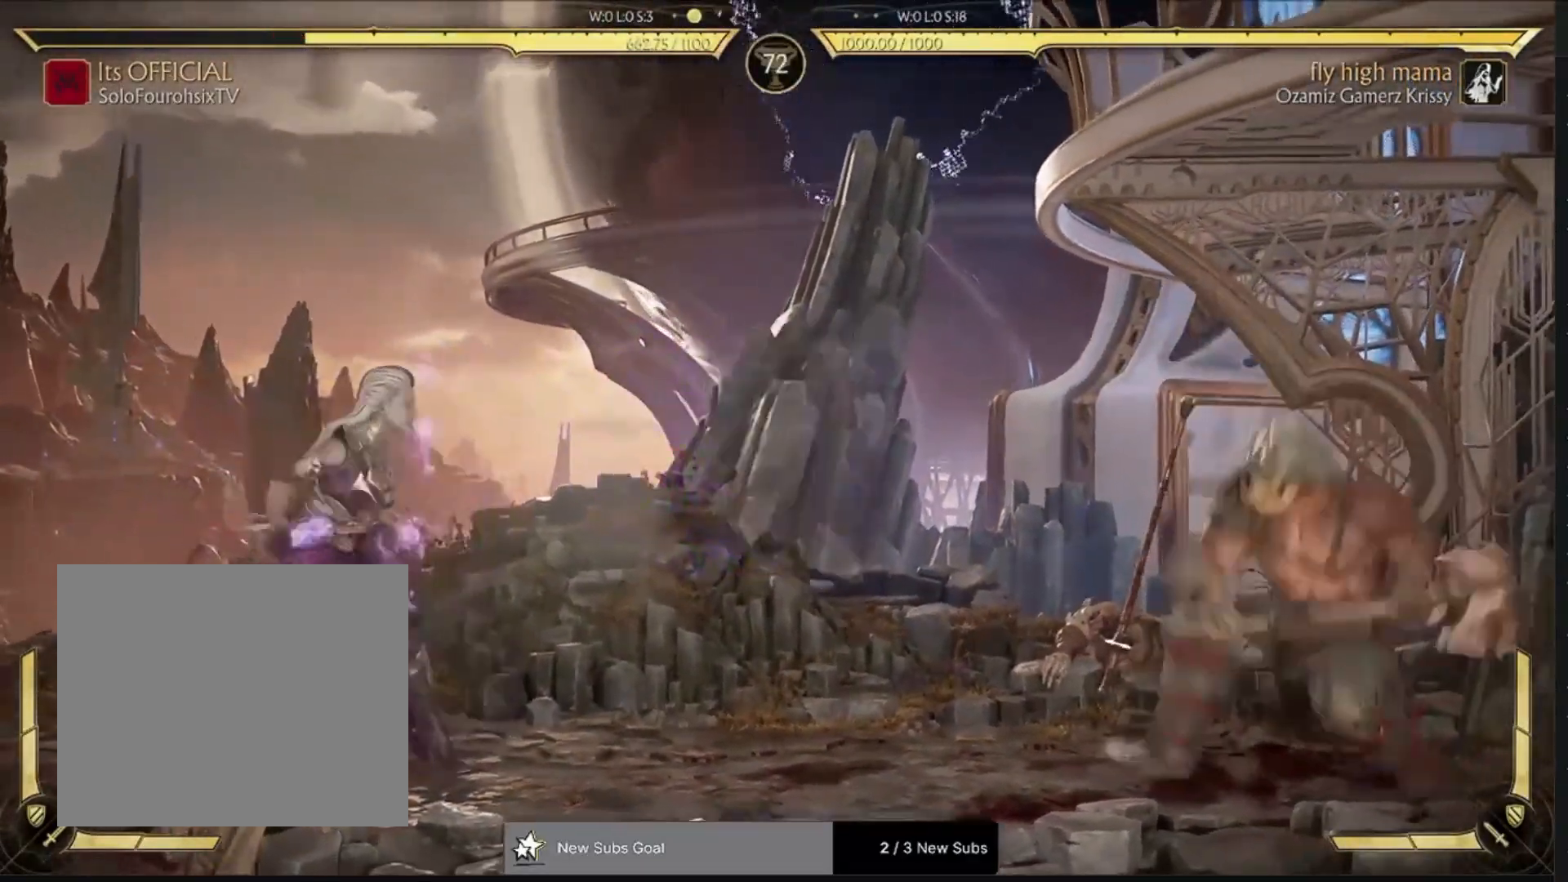
{"buttons": [], "left_stick": "center", "right_stick": "center", "events": [[50, "DPAD_UP", "up"], [167, "DPAD_LEFT", "up"]]}
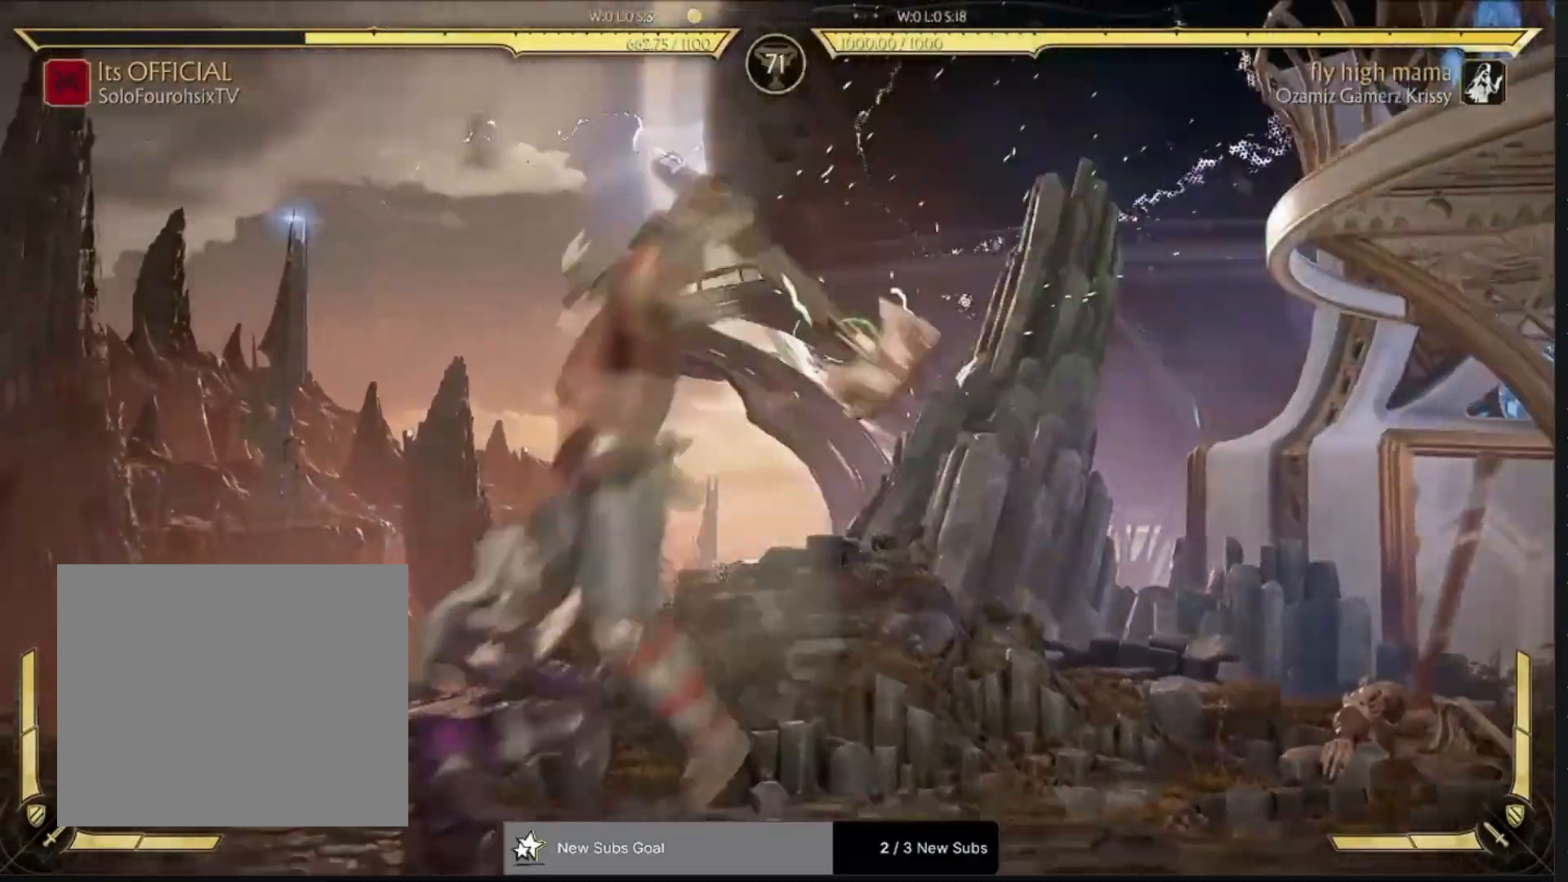
{"buttons": ["DPAD_LEFT"], "left_stick": "center", "right_stick": "center", "events": [[500, "DPAD_LEFT", "down"]]}
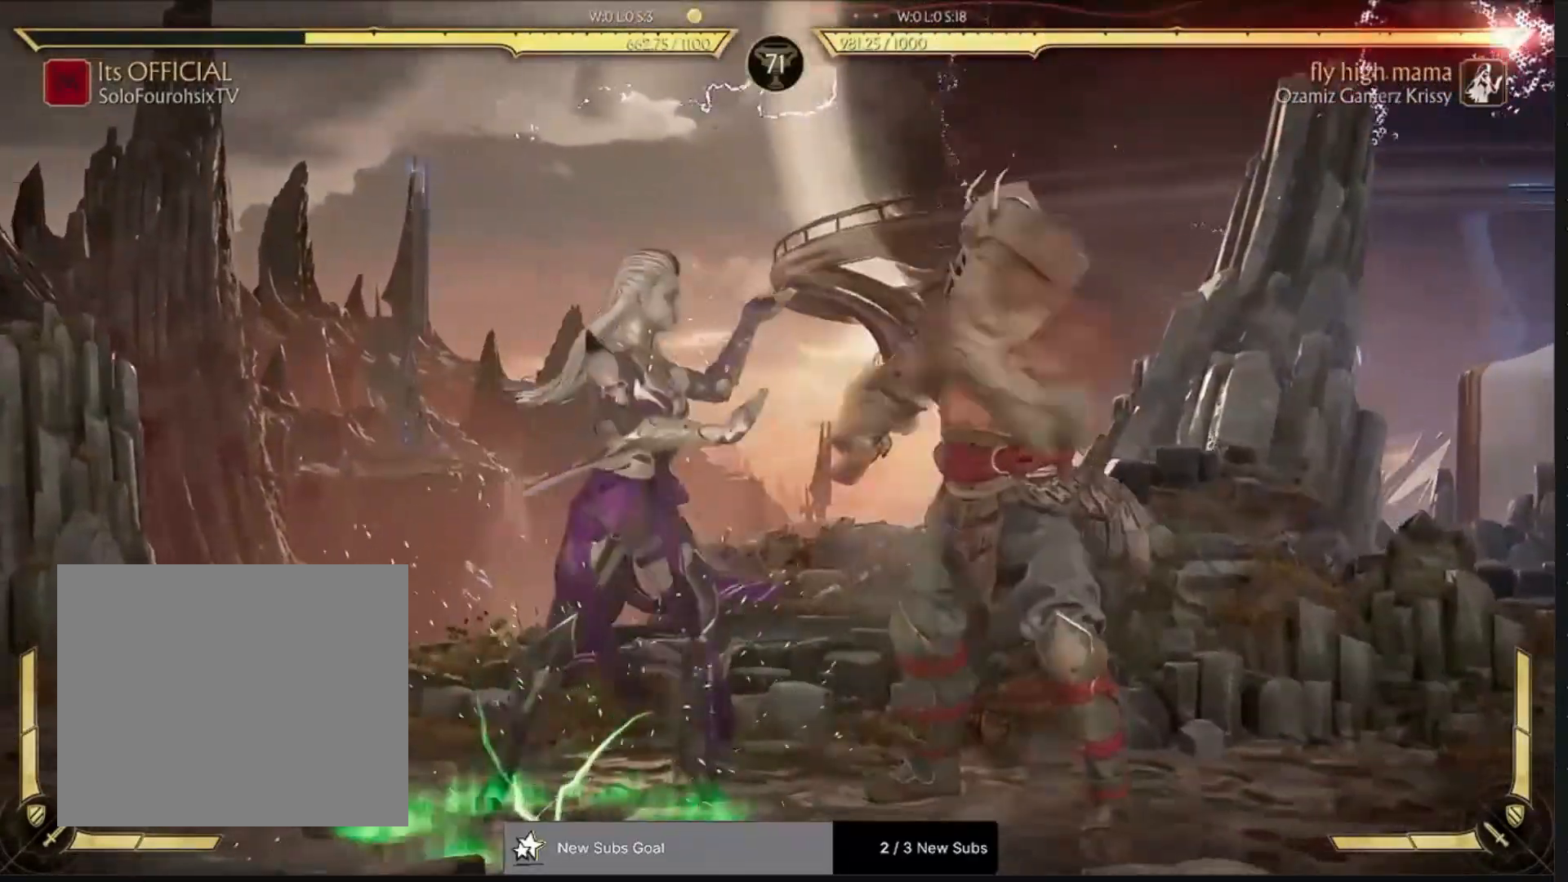
{"buttons": [], "left_stick": "center", "right_stick": "center", "events": [[50, "CROSS", "down"], [117, "CIRCLE", "down"], [150, "CROSS", "up"], [217, "CIRCLE", "up"], [233, "DPAD_LEFT", "up"]]}
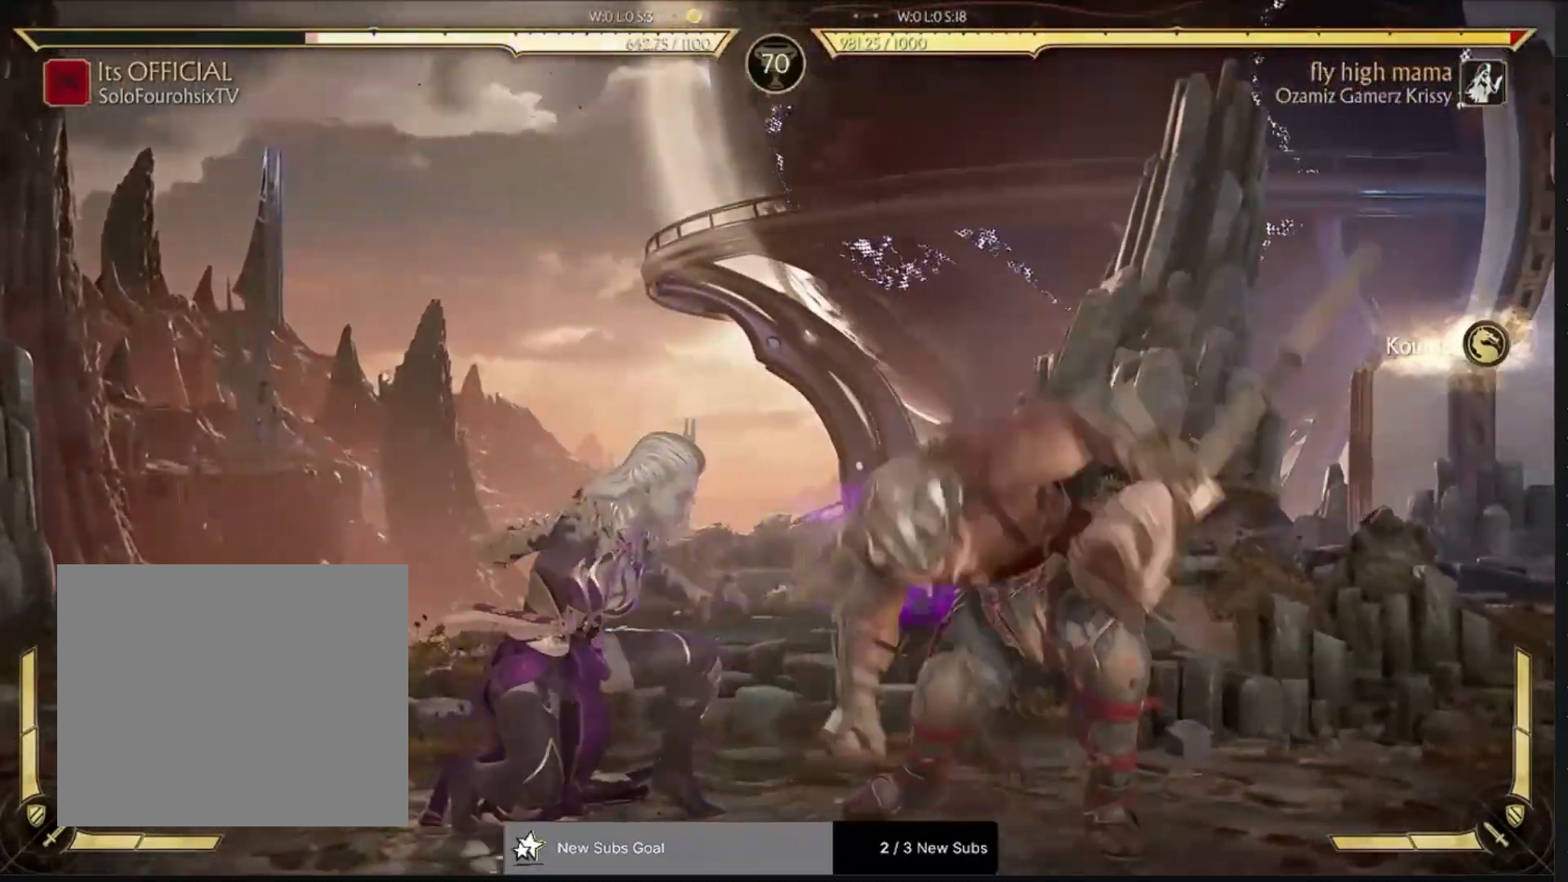
{"buttons": ["R1", "DPAD_DOWN"], "left_stick": "center", "right_stick": "center", "events": [[133, "DPAD_DOWN", "down"], [167, "R1", "down"]]}
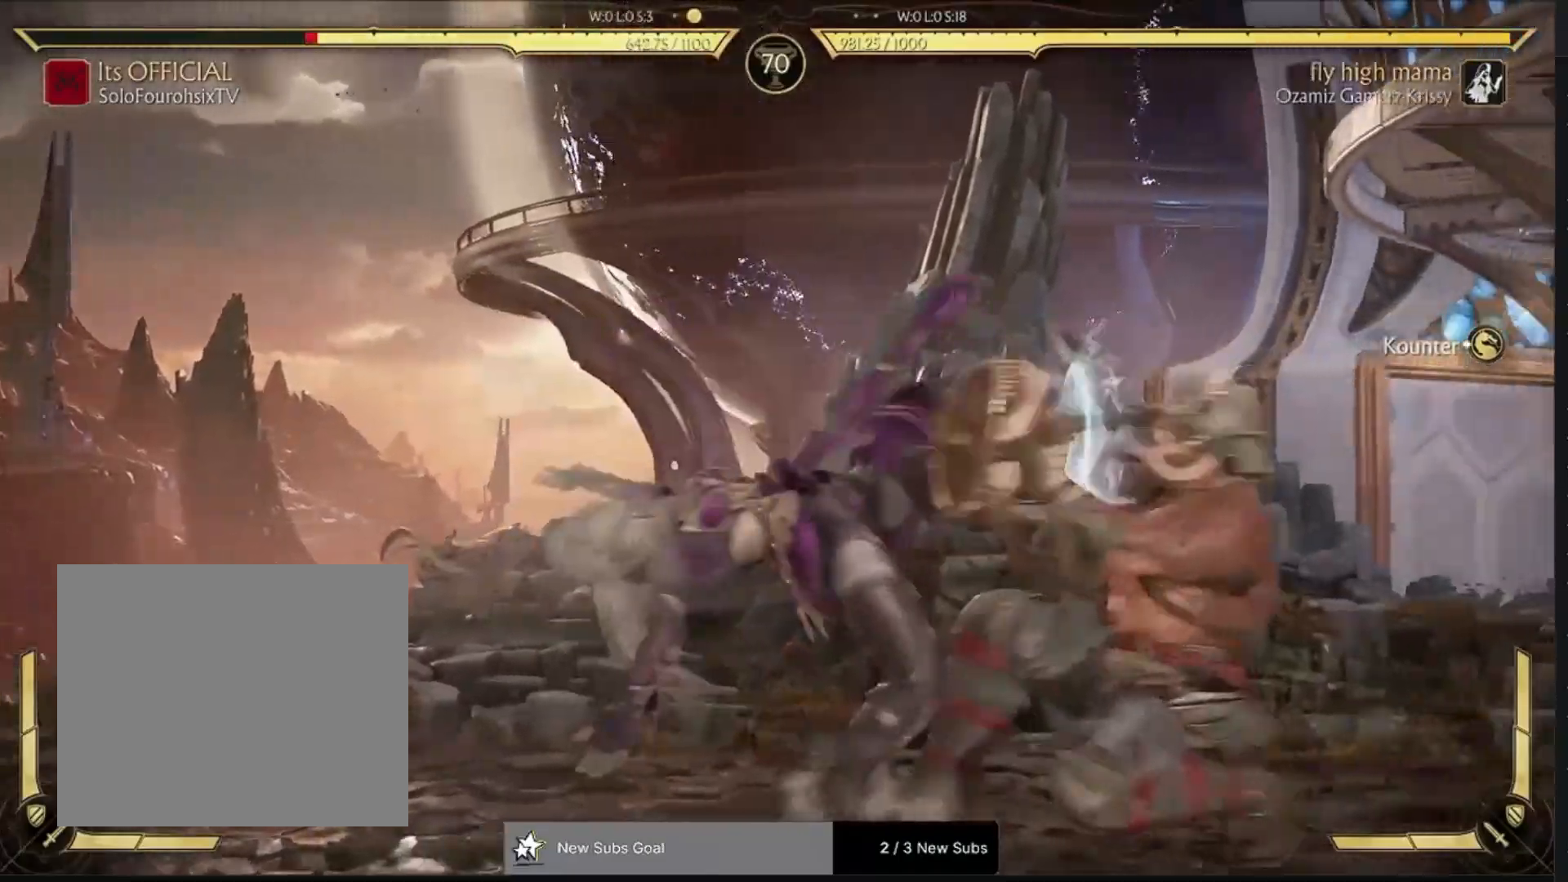
{"buttons": ["R1"], "left_stick": "center", "right_stick": "center", "events": [[100, "DPAD_DOWN", "up"]]}
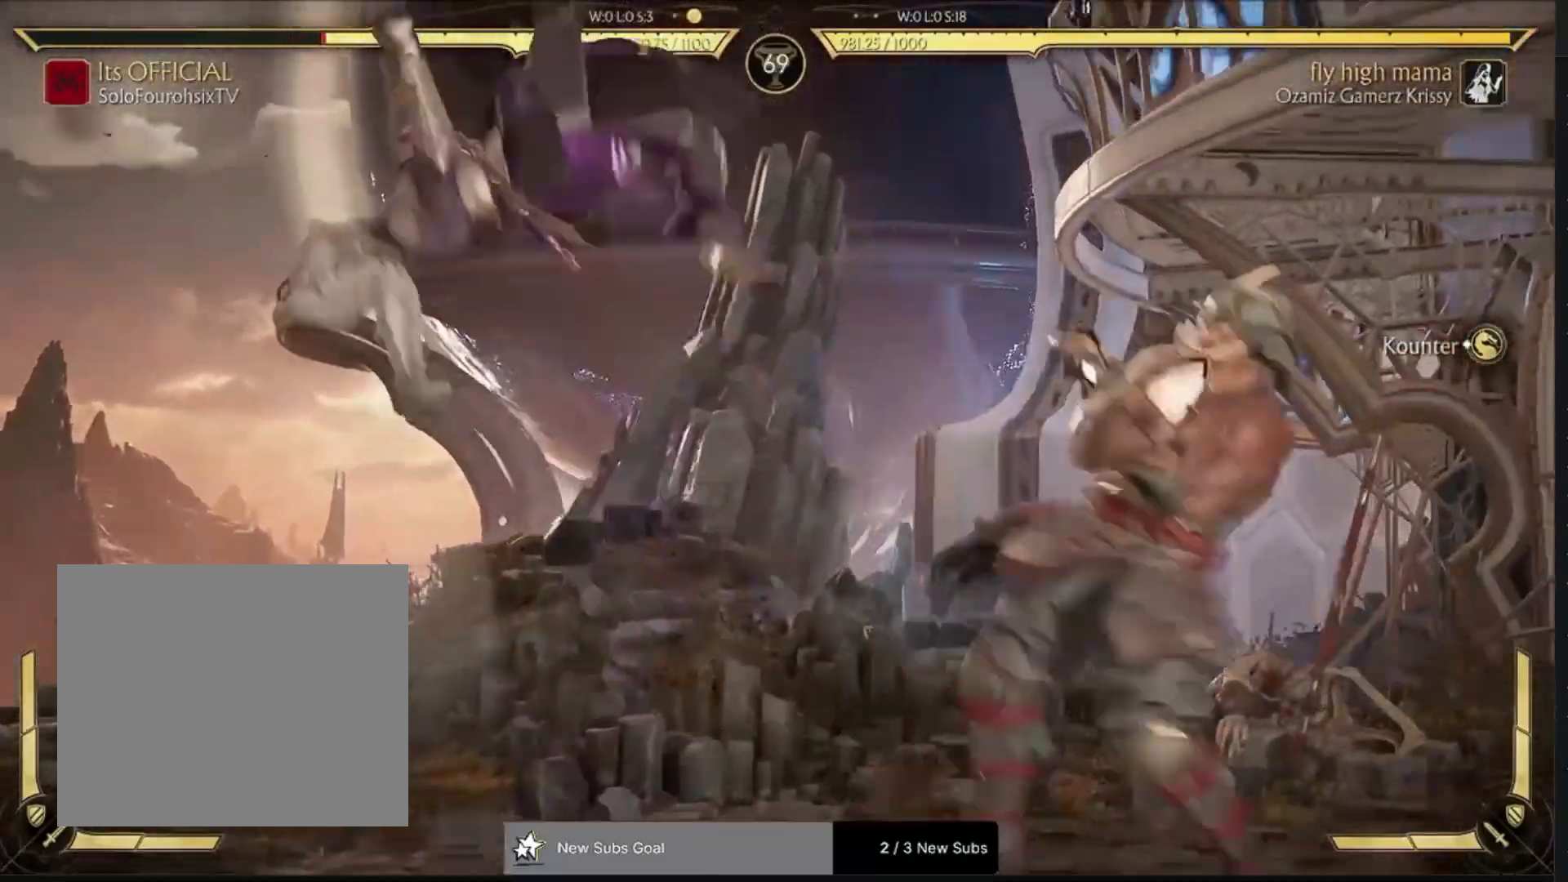
{"buttons": ["DPAD_RIGHT"], "left_stick": "center", "right_stick": "center", "events": [[100, "R1", "up"], [500, "DPAD_RIGHT", "down"]]}
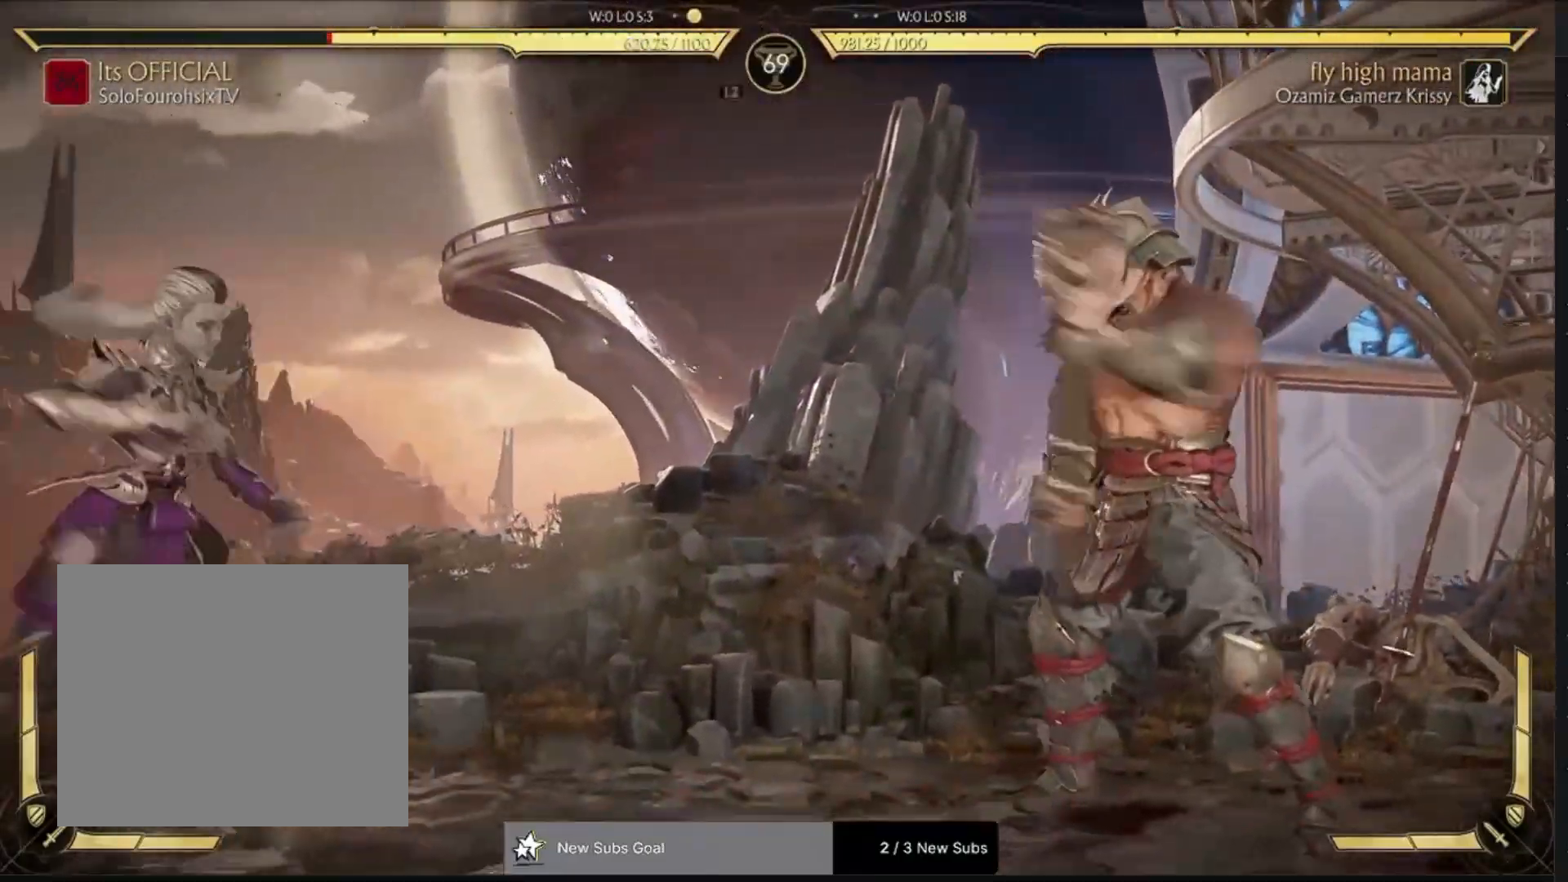
{"buttons": ["L2"], "left_stick": "center", "right_stick": "center", "events": [[100, "DPAD_DOWN", "down"], [117, "DPAD_DOWN", "up"], [117, "DPAD_RIGHT", "up"], [133, "DPAD_LEFT", "down"], [200, "CROSS", "down"], [283, "L2", "down"], [333, "CROSS", "up"], [350, "DPAD_LEFT", "up"], [450, "L2", "up"], [483, "L2", "down"]]}
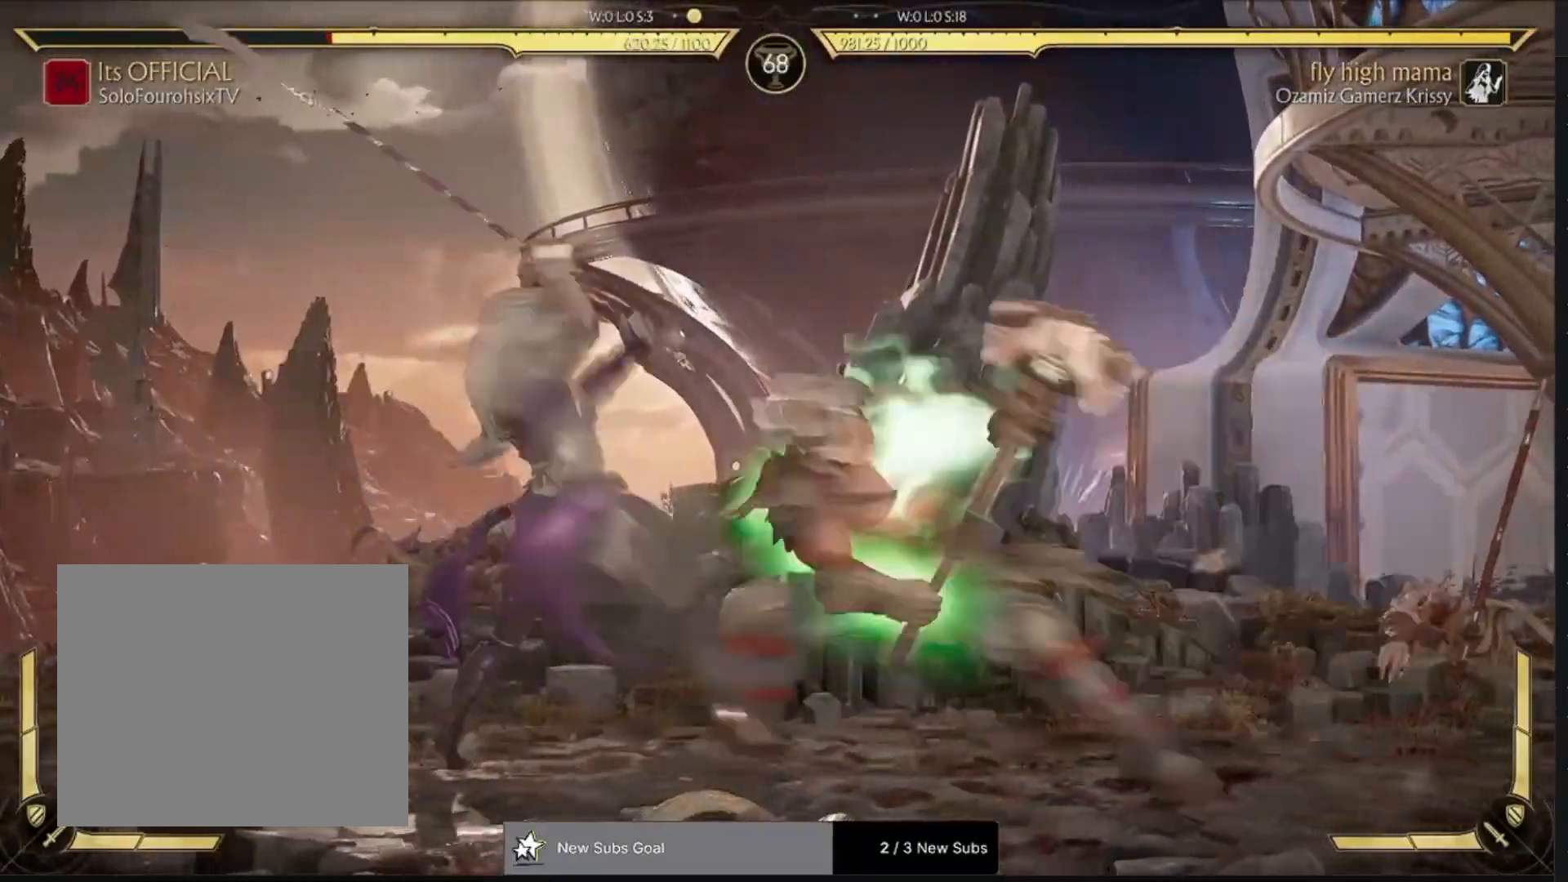
{"buttons": [], "left_stick": "center", "right_stick": "center", "events": [[117, "L2", "up"], [150, "L2", "down"], [283, "L2", "up"]]}
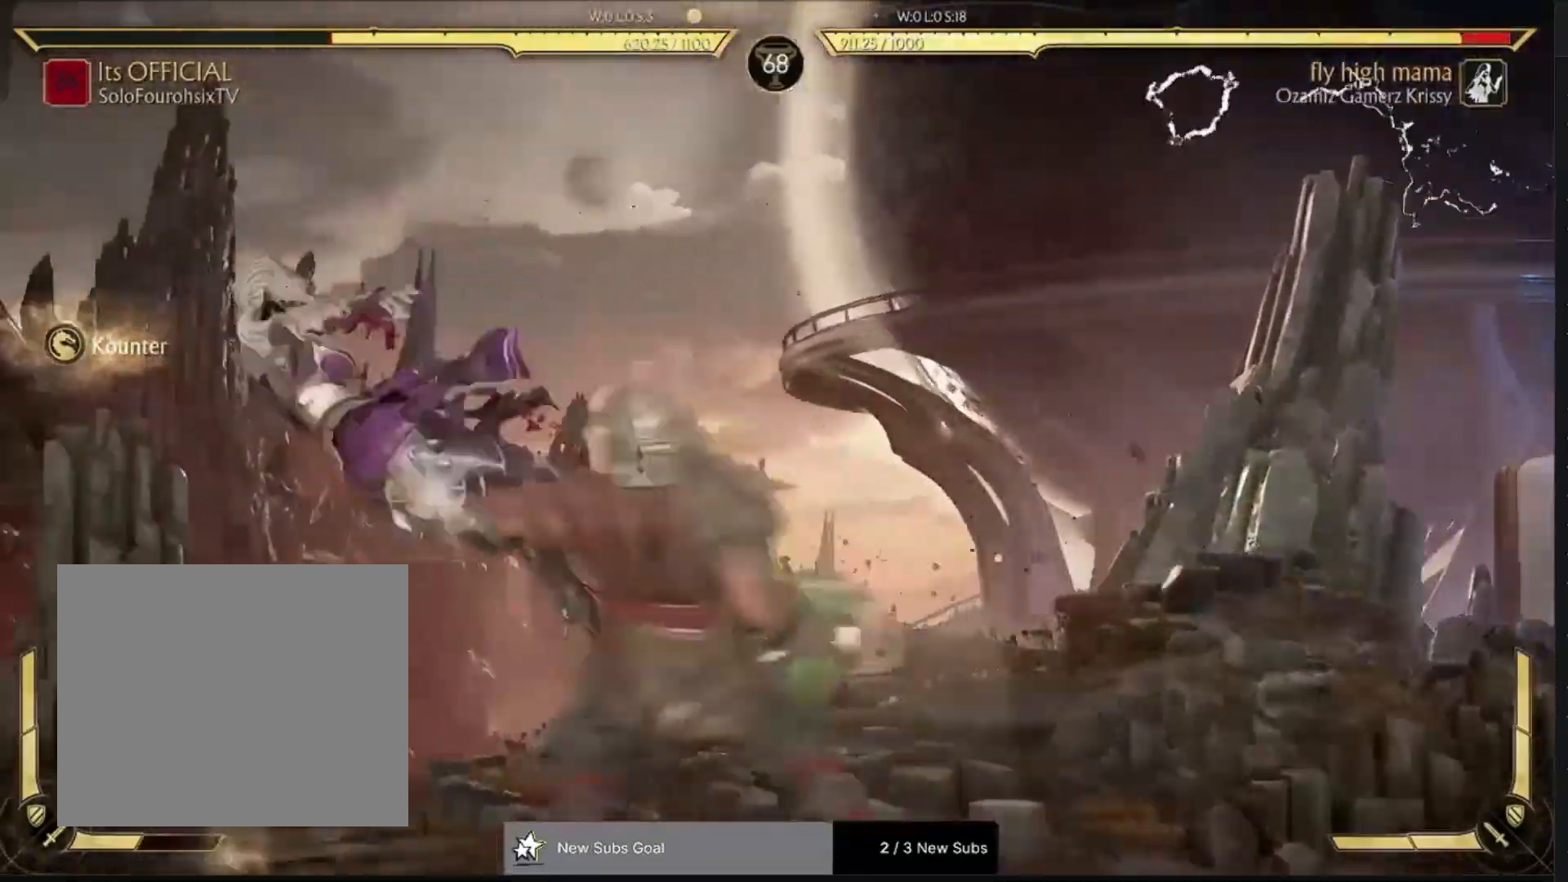
{"buttons": ["CROSS", "DPAD_RIGHT"], "left_stick": "center", "right_stick": "center", "events": [[333, "DPAD_RIGHT", "down"], [417, "CROSS", "down"]]}
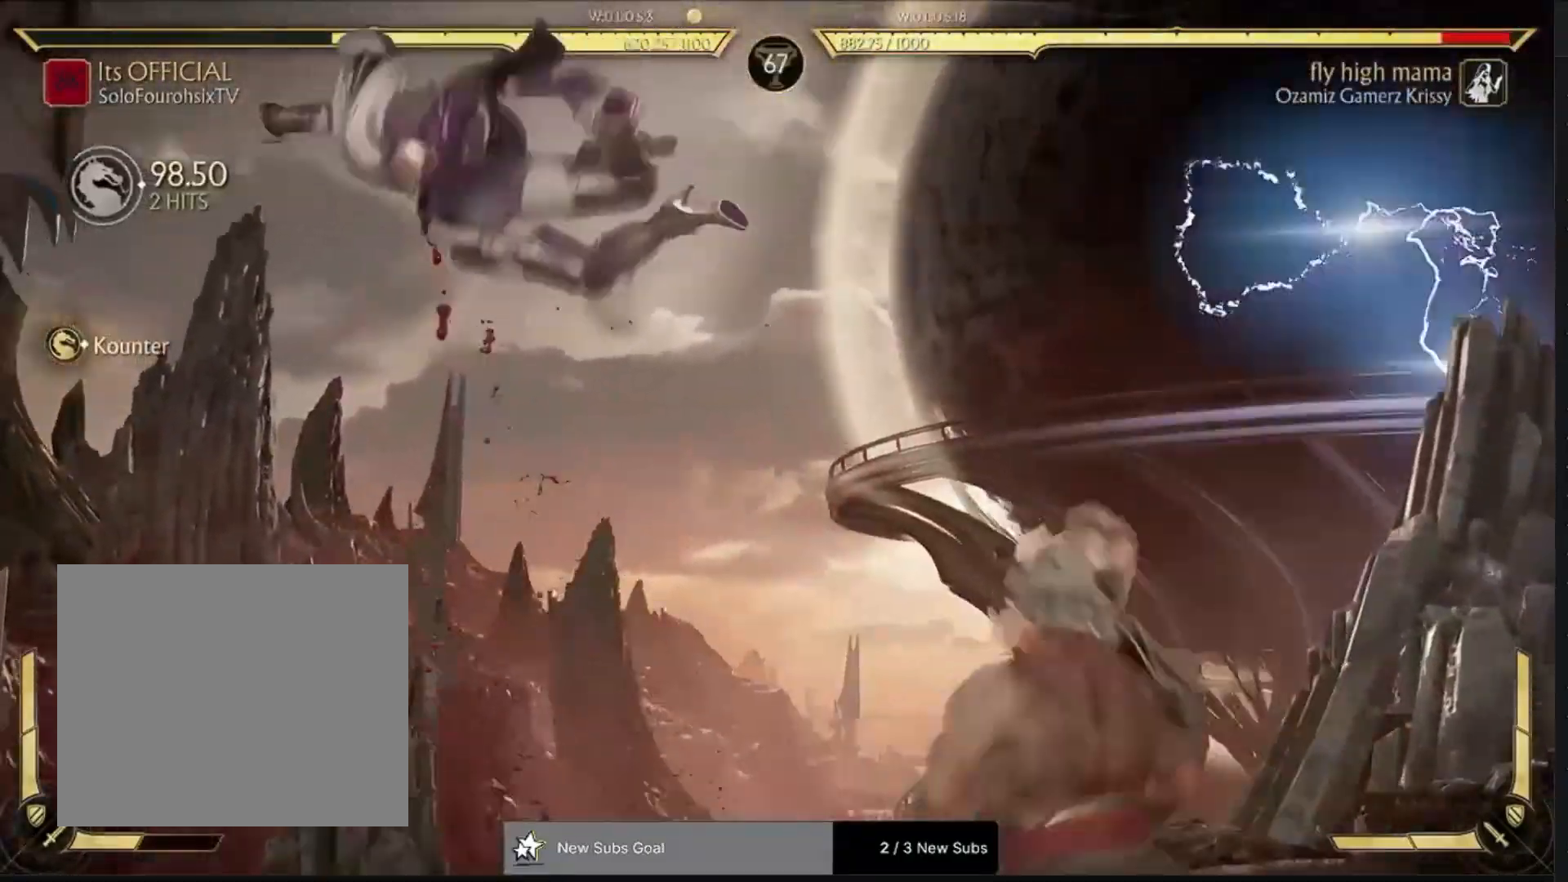
{"buttons": [], "left_stick": "center", "right_stick": "center", "events": [[117, "DPAD_RIGHT", "up"], [150, "CROSS", "up"], [350, "DPAD_LEFT", "down"], [433, "DPAD_LEFT", "up"]]}
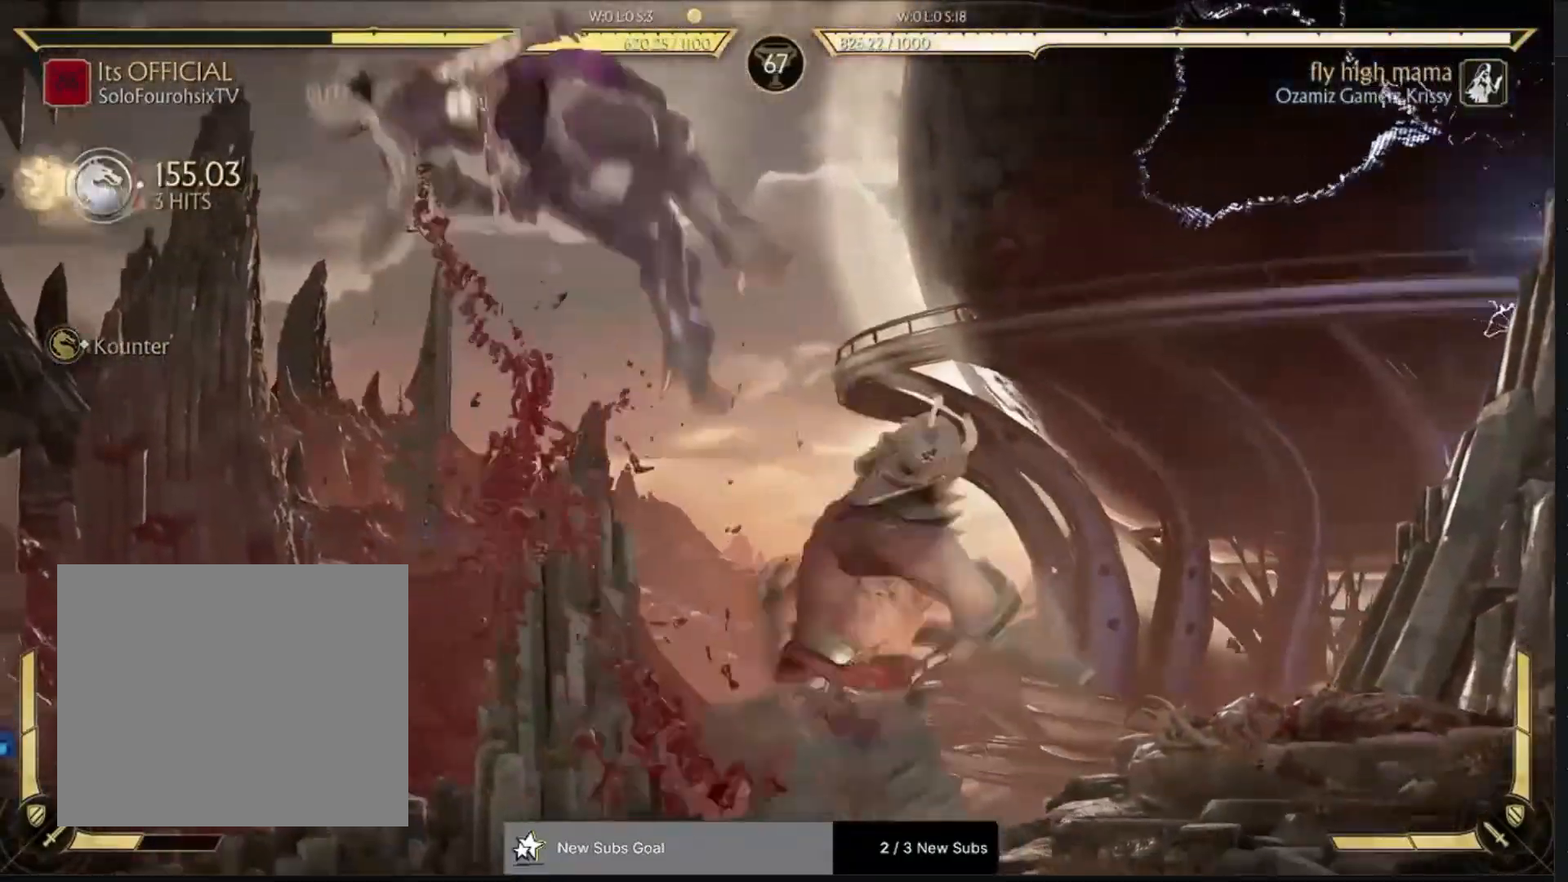
{"buttons": ["DPAD_RIGHT"], "left_stick": "center", "right_stick": "center", "events": [[50, "DPAD_LEFT", "down"], [150, "DPAD_LEFT", "up"], [367, "CIRCLE", "down"], [450, "DPAD_RIGHT", "down"], [467, "CIRCLE", "up"]]}
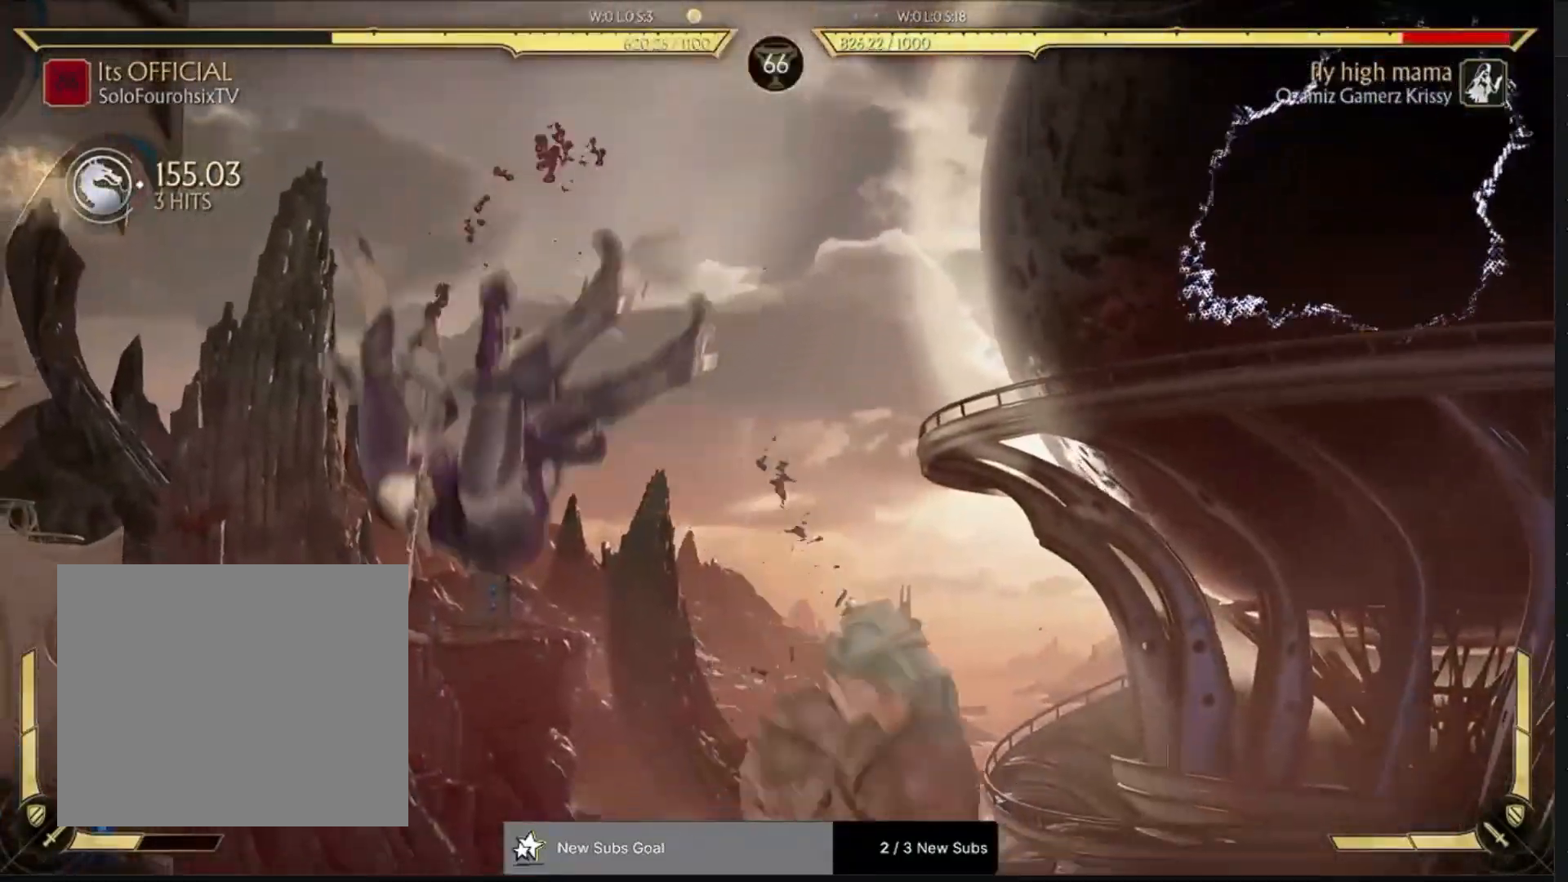
{"buttons": [], "left_stick": "center", "right_stick": "center", "events": [[50, "CROSS", "down"], [50, "DPAD_RIGHT", "up"], [67, "DPAD_LEFT", "down"], [167, "CROSS", "up"], [167, "L2", "down"], [283, "DPAD_LEFT", "up"], [317, "L2", "up"], [383, "L2", "down"], [500, "L2", "up"]]}
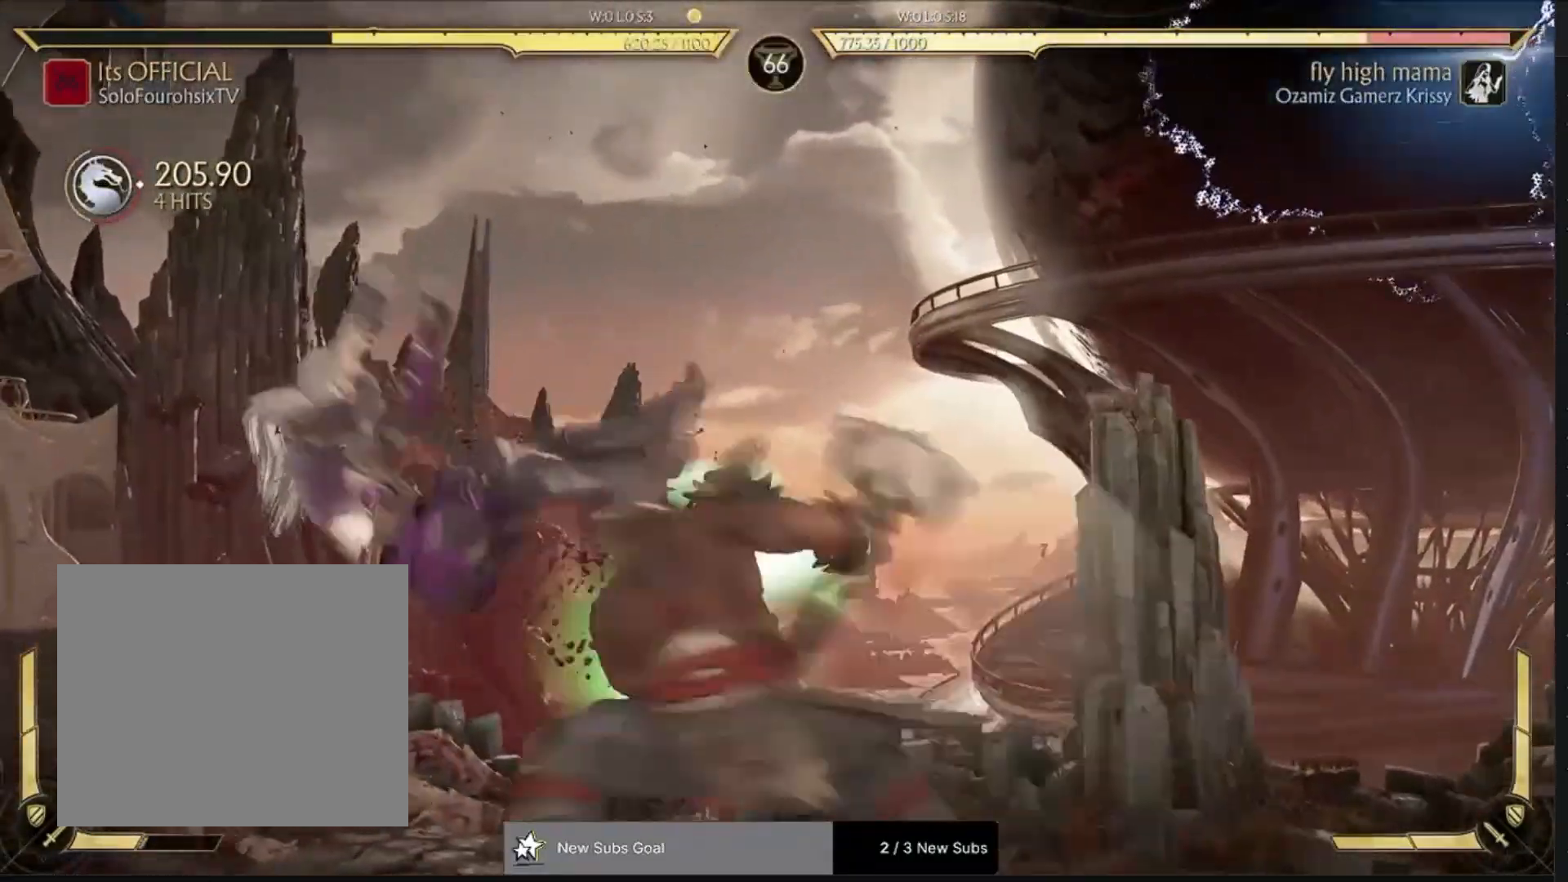
{"buttons": [], "left_stick": "center", "right_stick": "center", "events": [[50, "L2", "down"], [133, "L1", "down"], [183, "L1", "up"], [183, "L2", "up"]]}
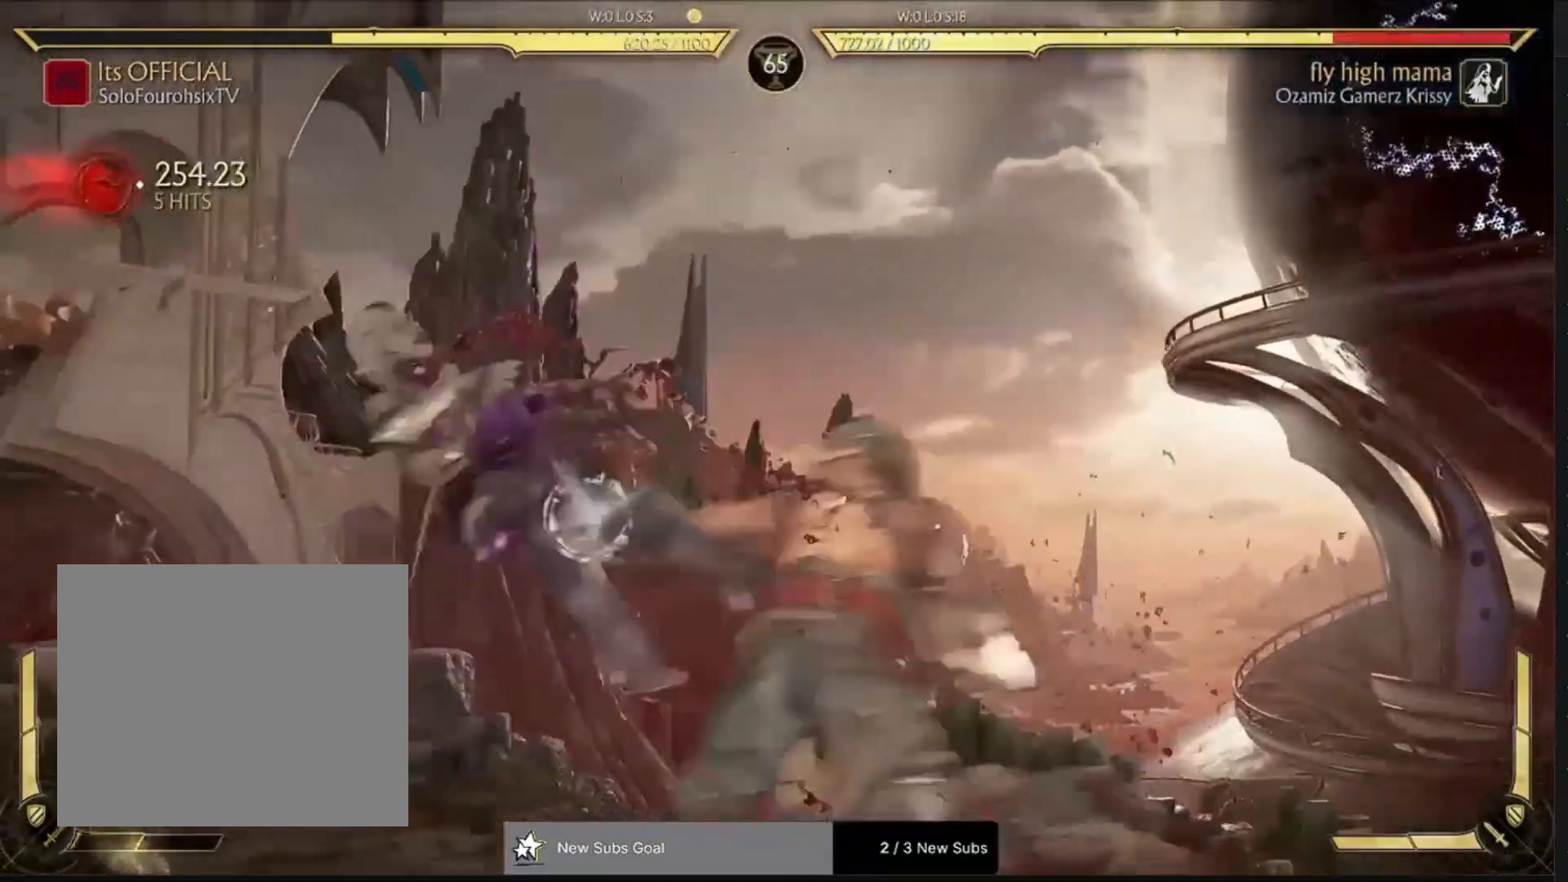
{"buttons": ["DPAD_DOWN"], "left_stick": "center", "right_stick": "center", "events": [[200, "right_stick", "left"], [283, "DPAD_RIGHT", "down"], [350, "TRIANGLE", "down"], [383, "DPAD_RIGHT", "up"], [450, "TRIANGLE", "up"], [483, "DPAD_DOWN", "down"], [500, "right_stick", "center"]]}
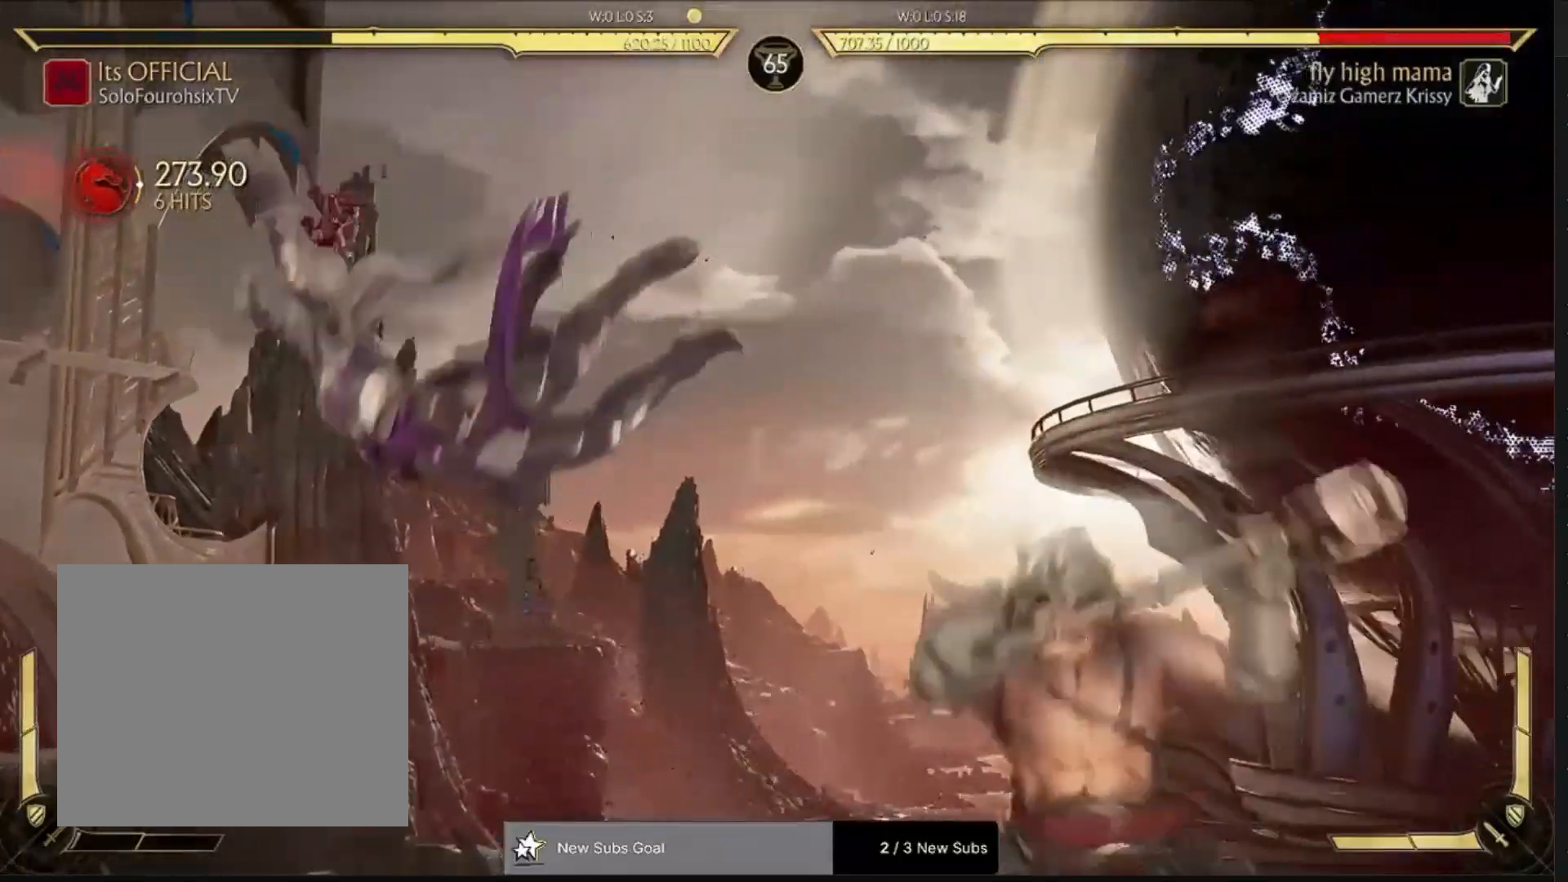
{"buttons": [], "left_stick": "center", "right_stick": "center", "events": [[17, "CROSS", "down"], [17, "DPAD_RIGHT", "down"], [133, "DPAD_DOWN", "up"], [150, "CROSS", "up"], [150, "DPAD_RIGHT", "up"]]}
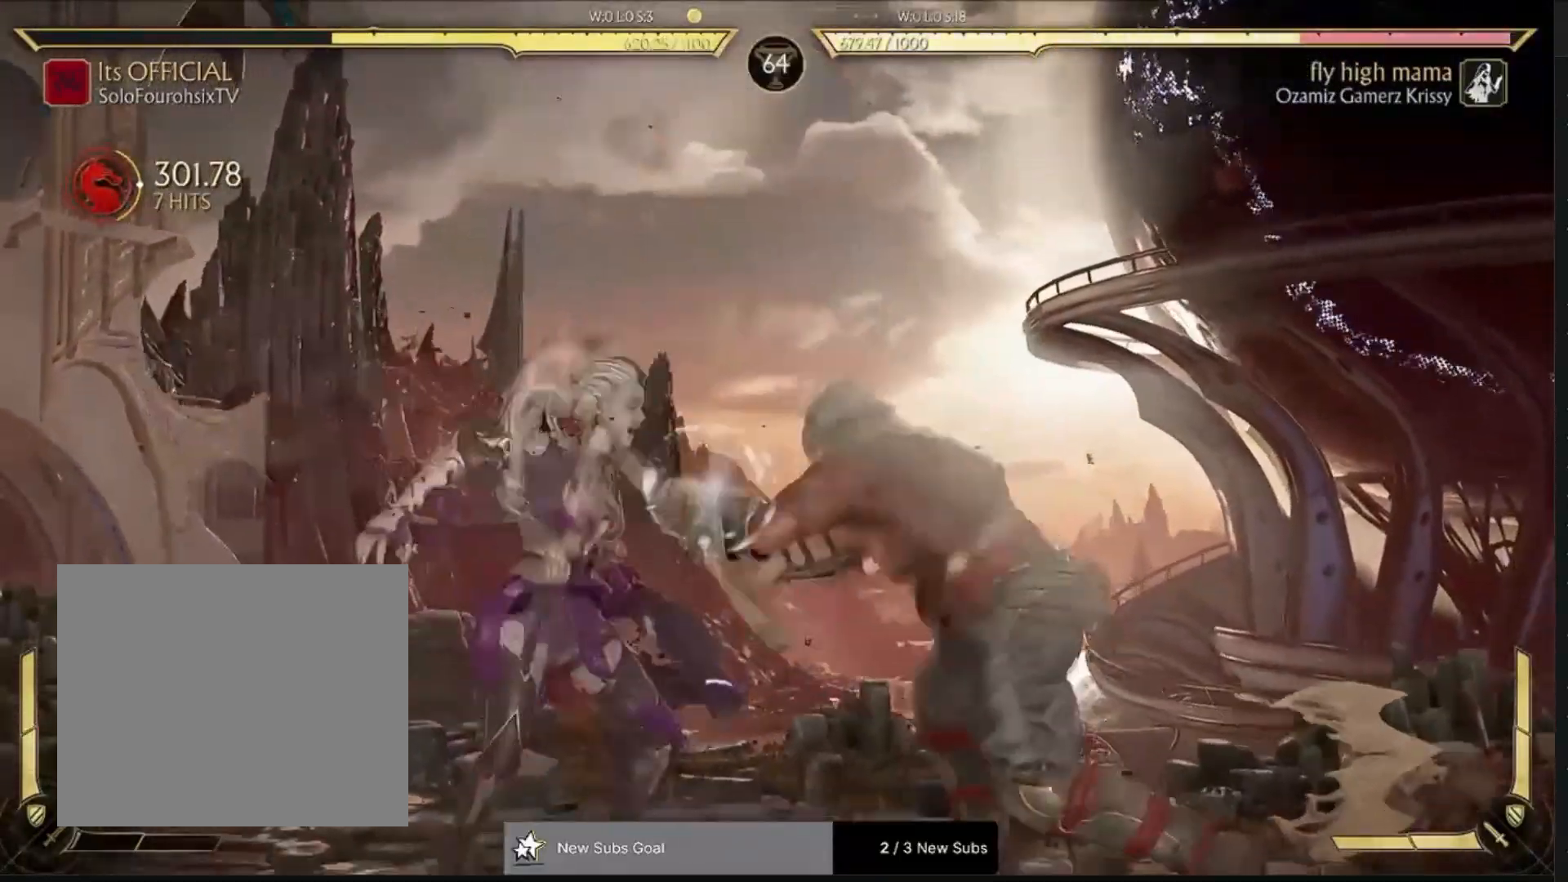
{"buttons": [], "left_stick": "center", "right_stick": "center", "events": []}